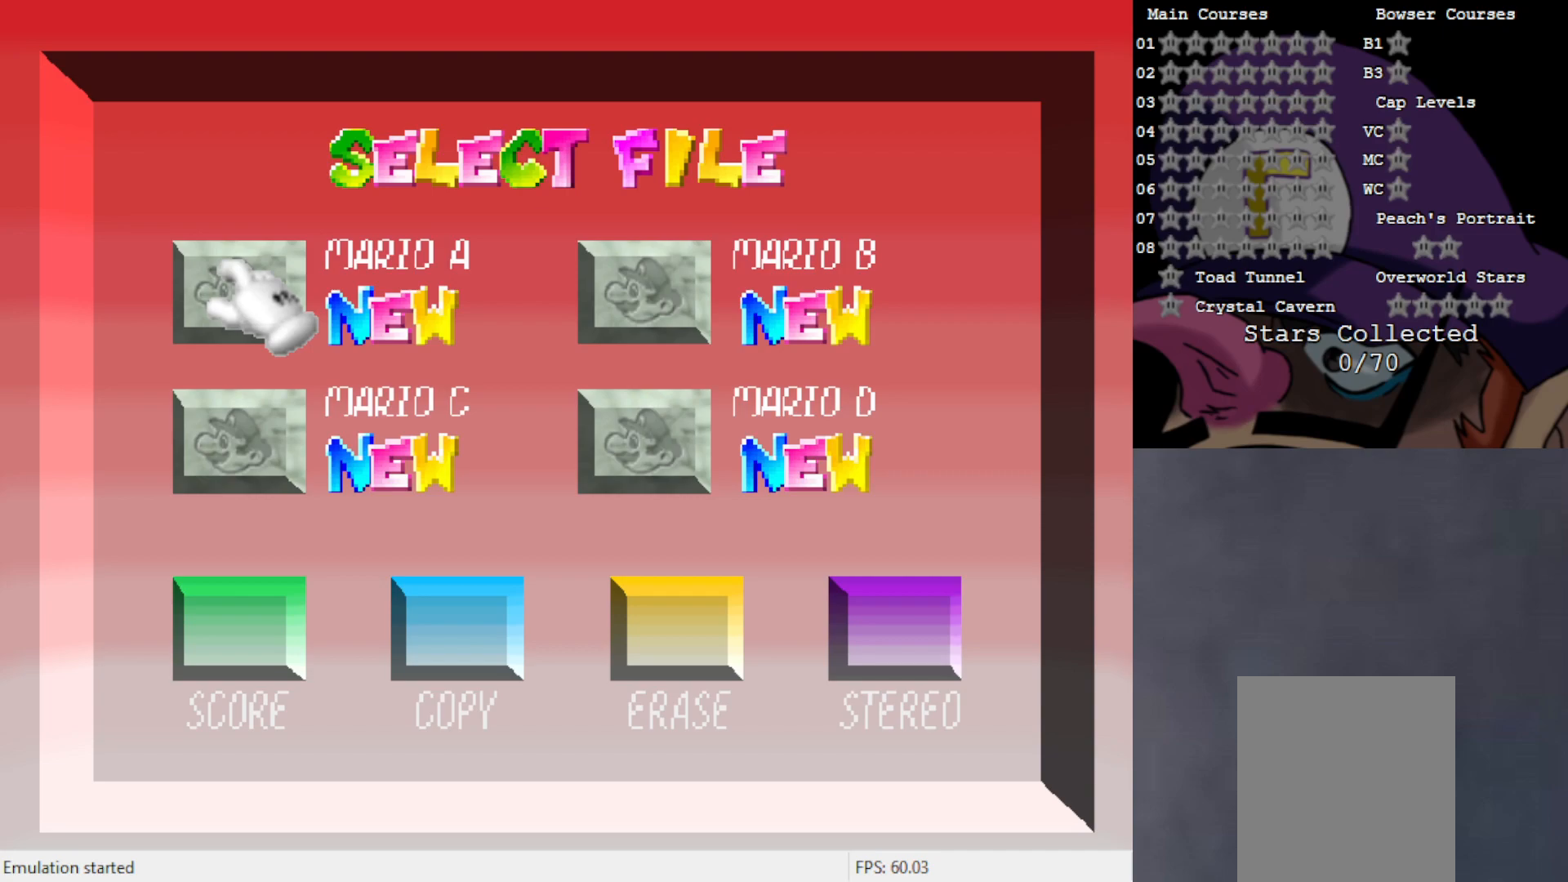
Gameplay with a controller (Nintendo layout); each line is a JSON object with the inputs held at the frame after it. "events" lists button and stick changes between this image and that frame as [ms after this image, input, new state], when the widget could be followed in between. Not read: L3 R3 Z.
{"buttons": [], "left_stick": "center", "events": []}
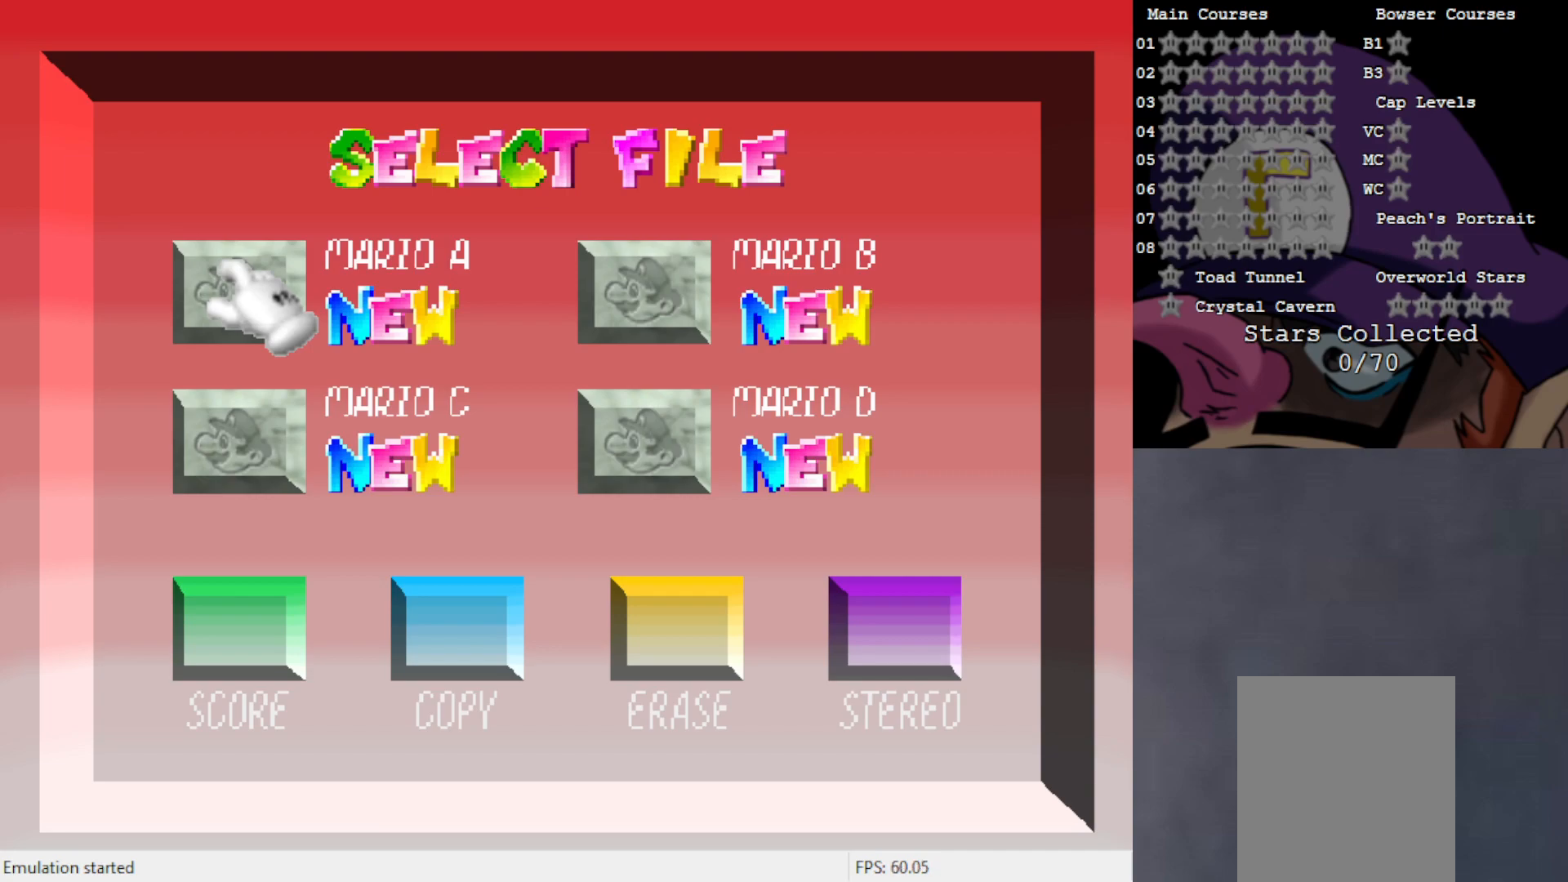
{"buttons": [], "left_stick": "center", "events": []}
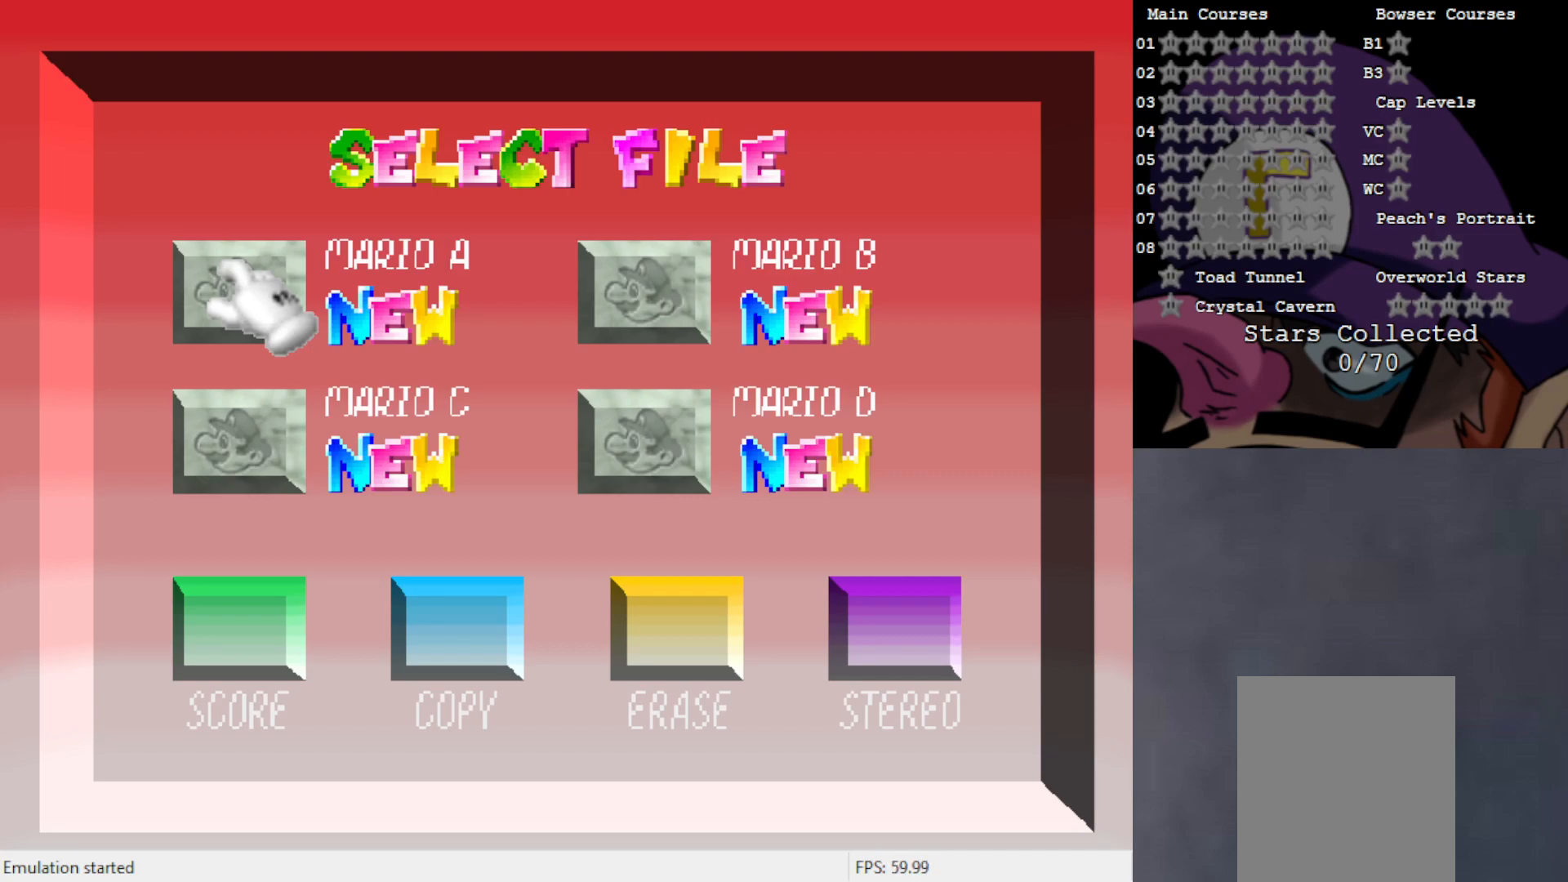
{"buttons": [], "left_stick": "center", "events": []}
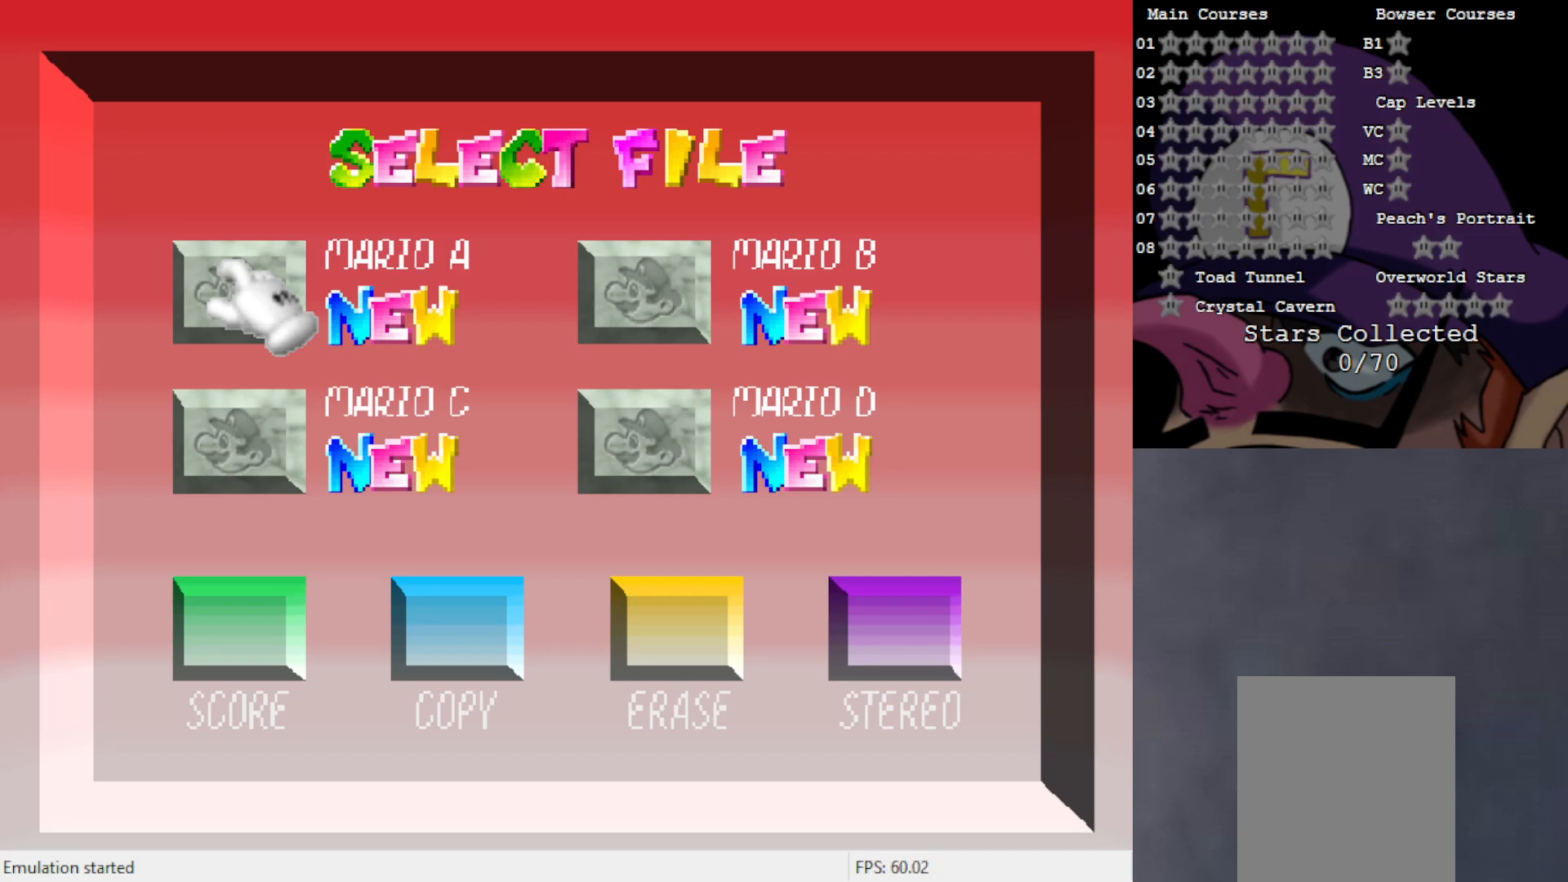
{"buttons": [], "left_stick": "center", "events": []}
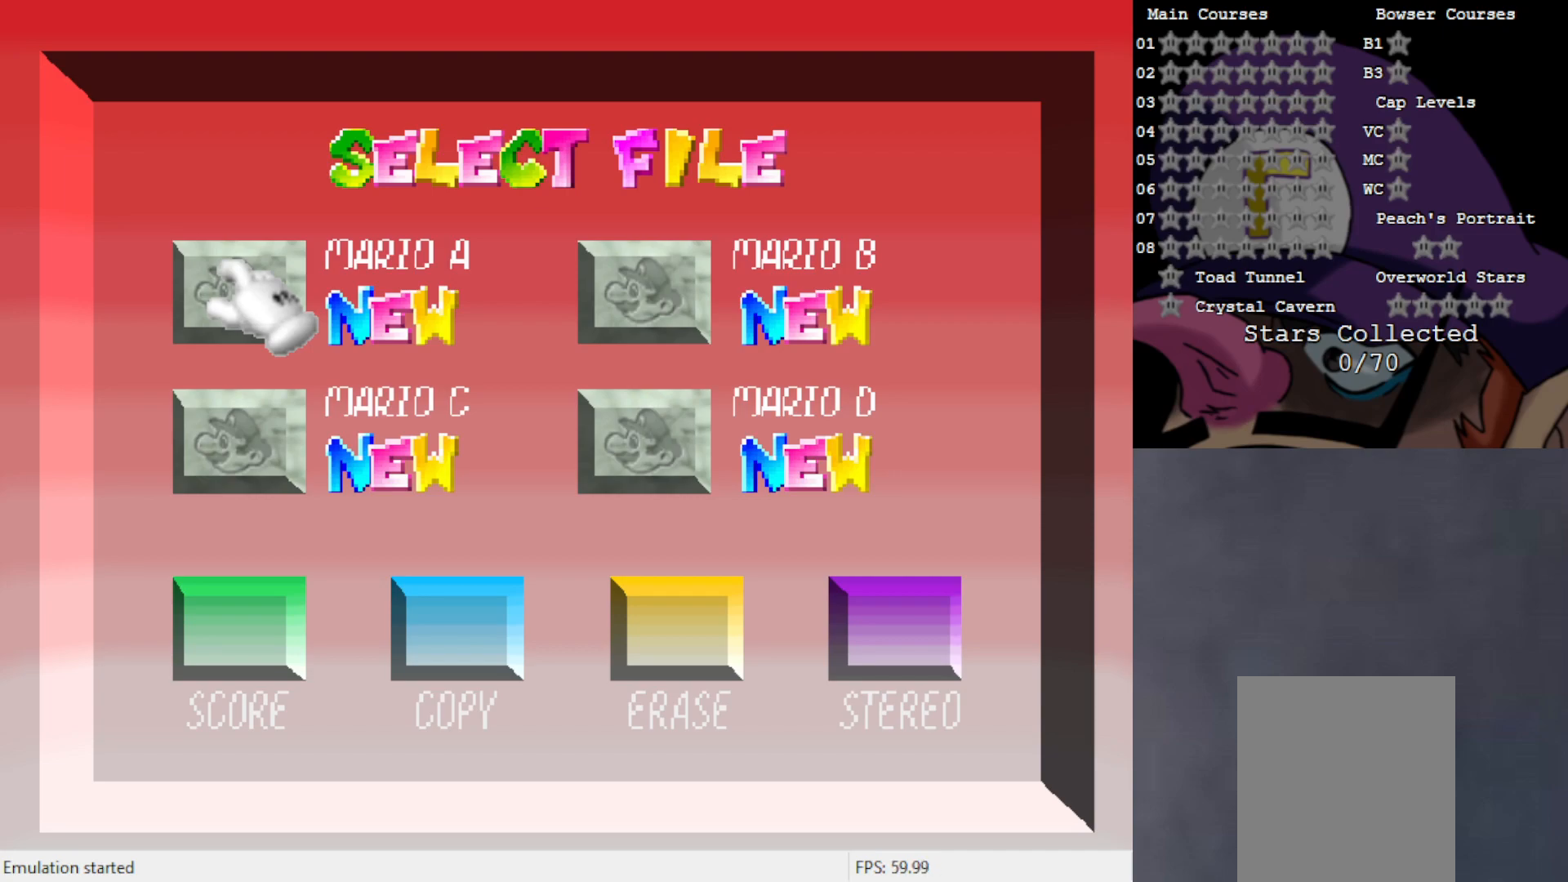
{"buttons": ["START"], "left_stick": "center", "events": [[400, "START", "down"]]}
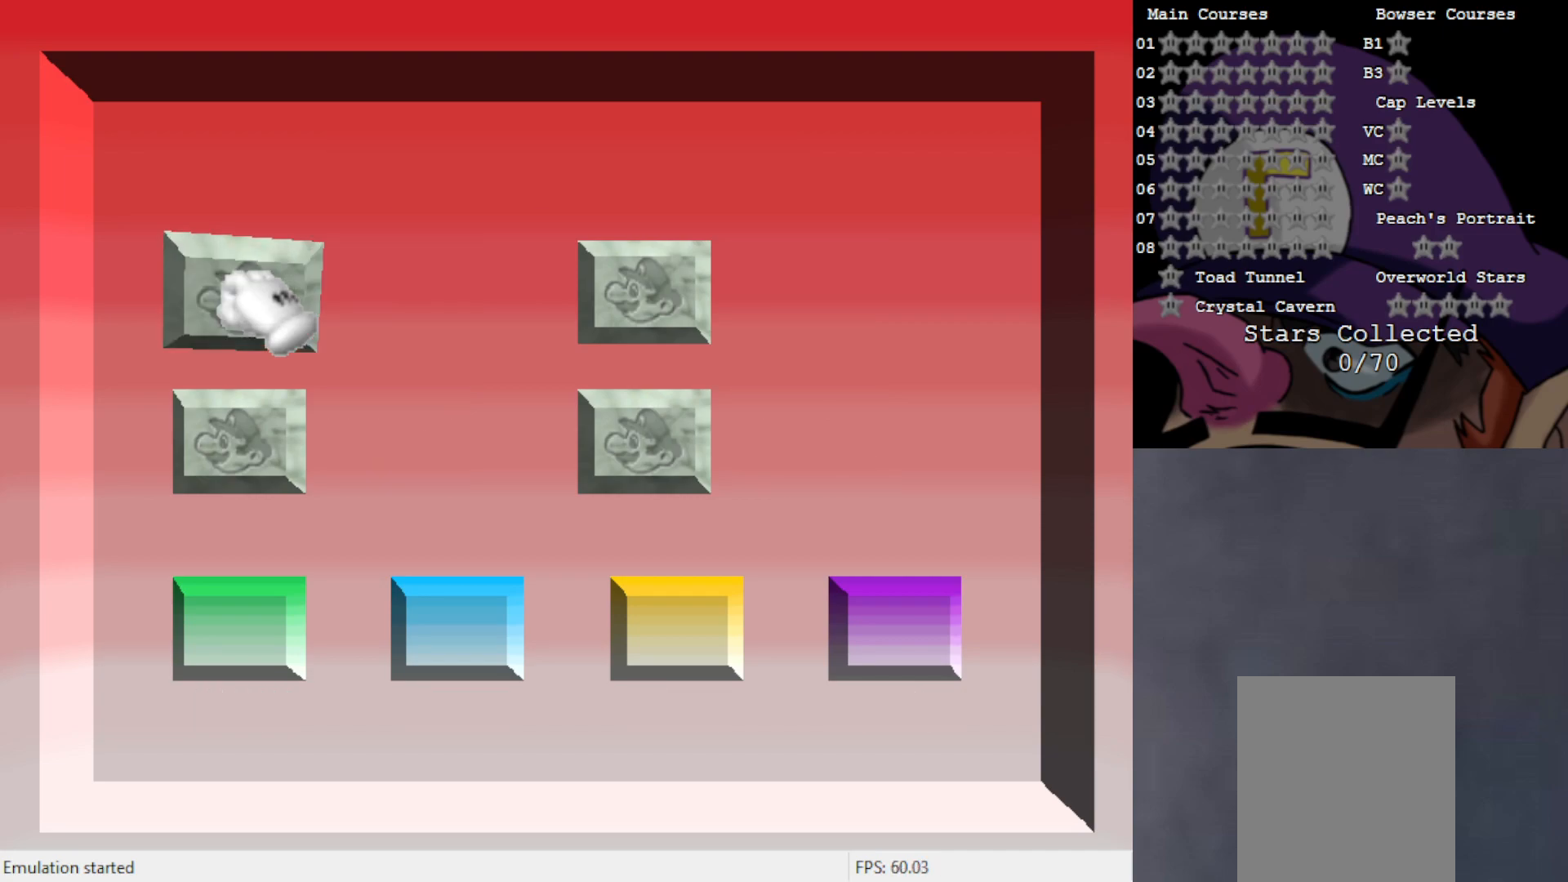
{"buttons": [], "left_stick": "center", "events": [[67, "START", "up"]]}
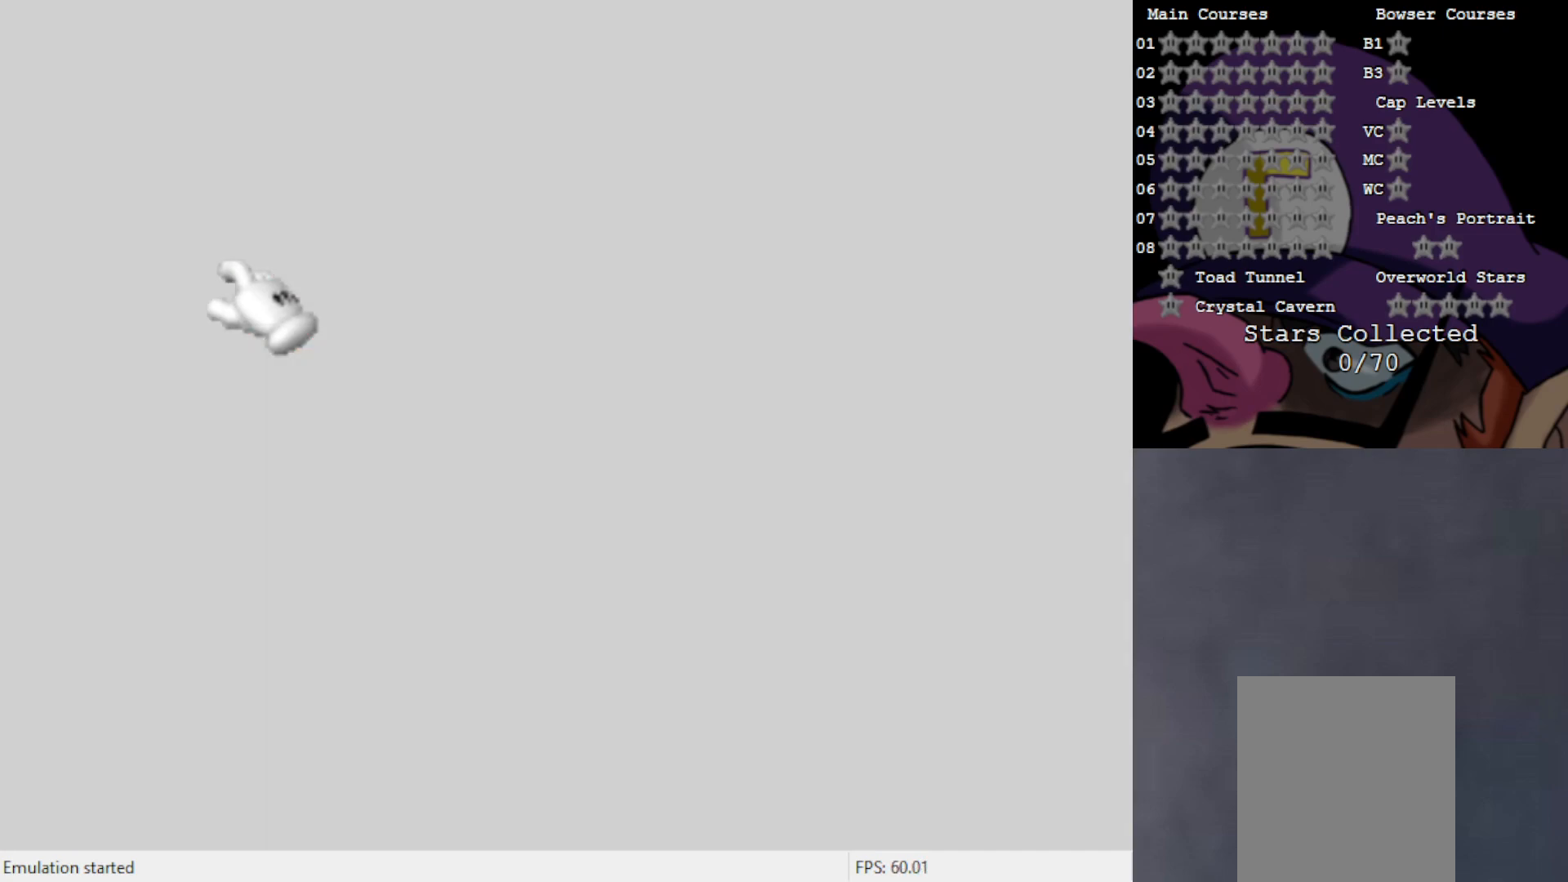
{"buttons": [], "left_stick": "center", "events": []}
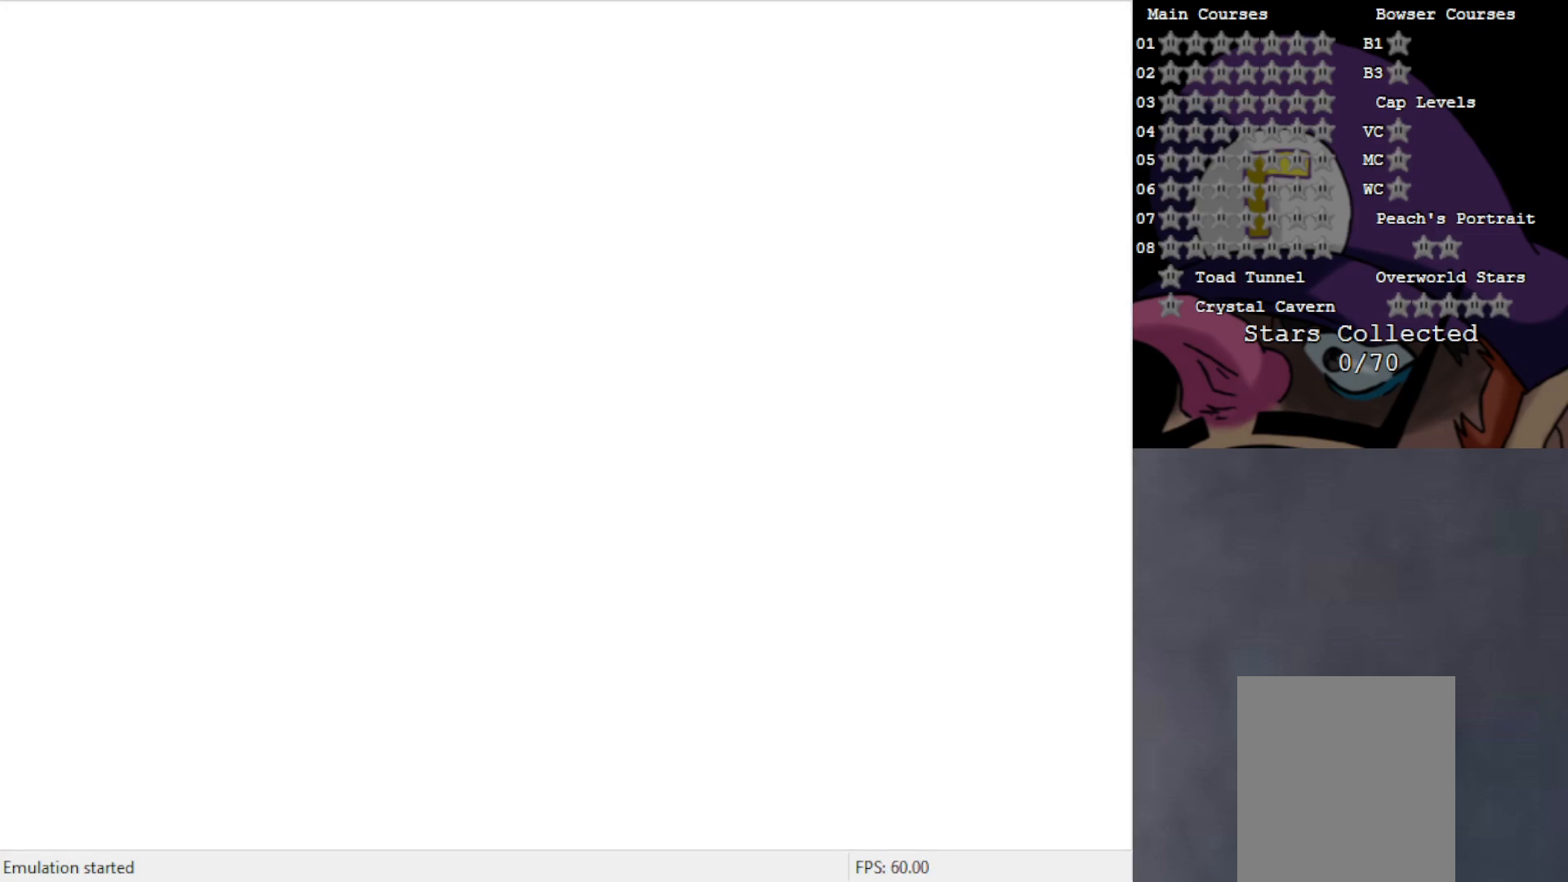
{"buttons": [], "left_stick": "center", "events": []}
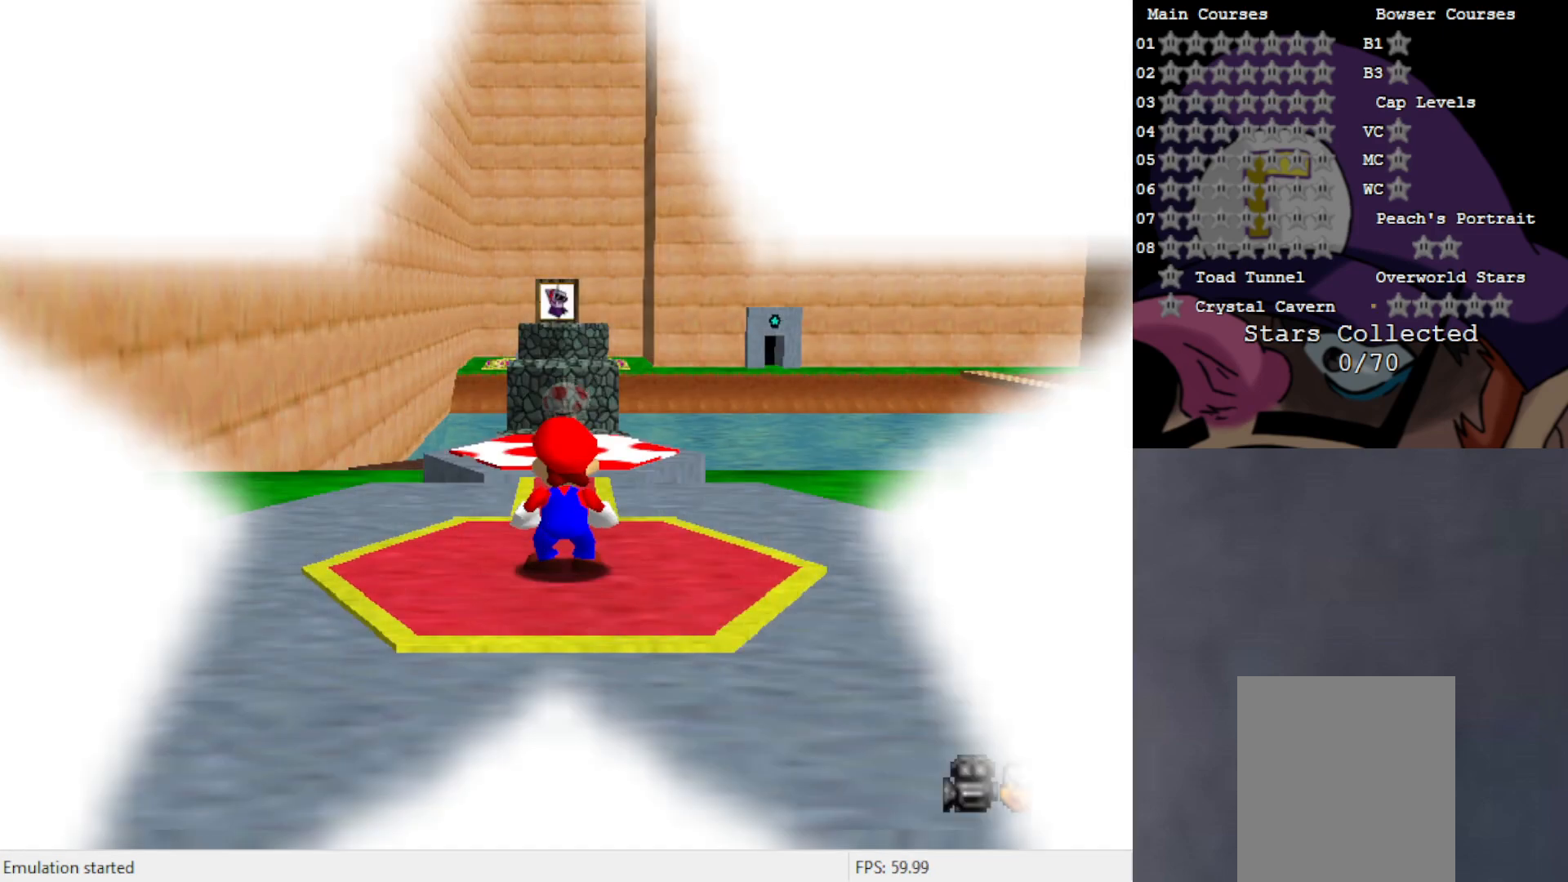
{"buttons": [], "left_stick": "center", "events": []}
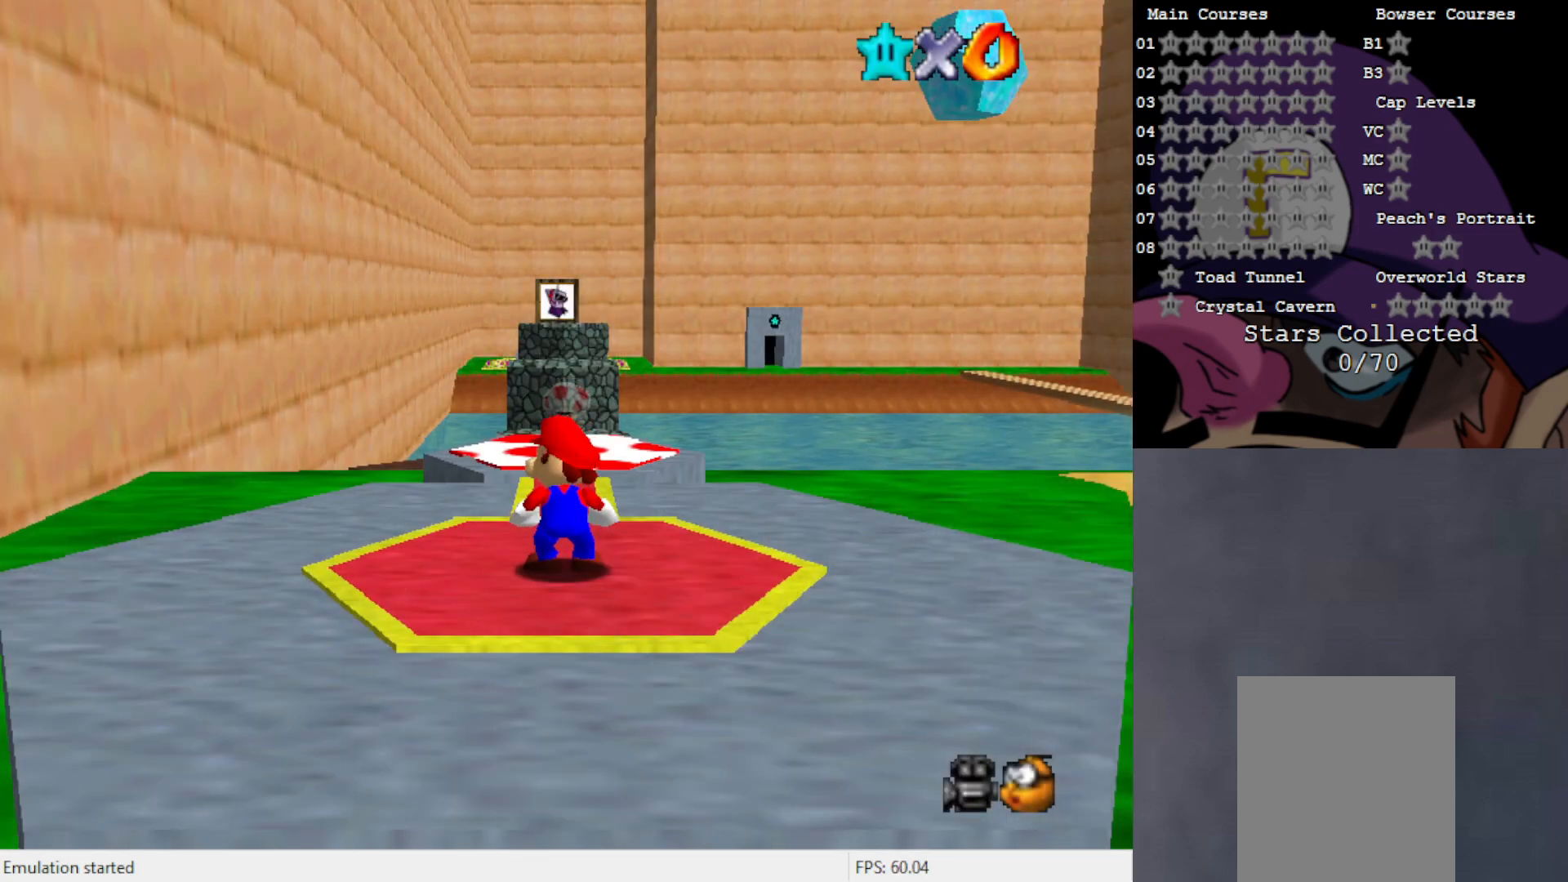
{"buttons": [], "left_stick": "center", "events": [[117, "C_LEFT", "down"], [233, "C_LEFT", "up"], [300, "C_DOWN", "down"], [400, "C_DOWN", "up"]]}
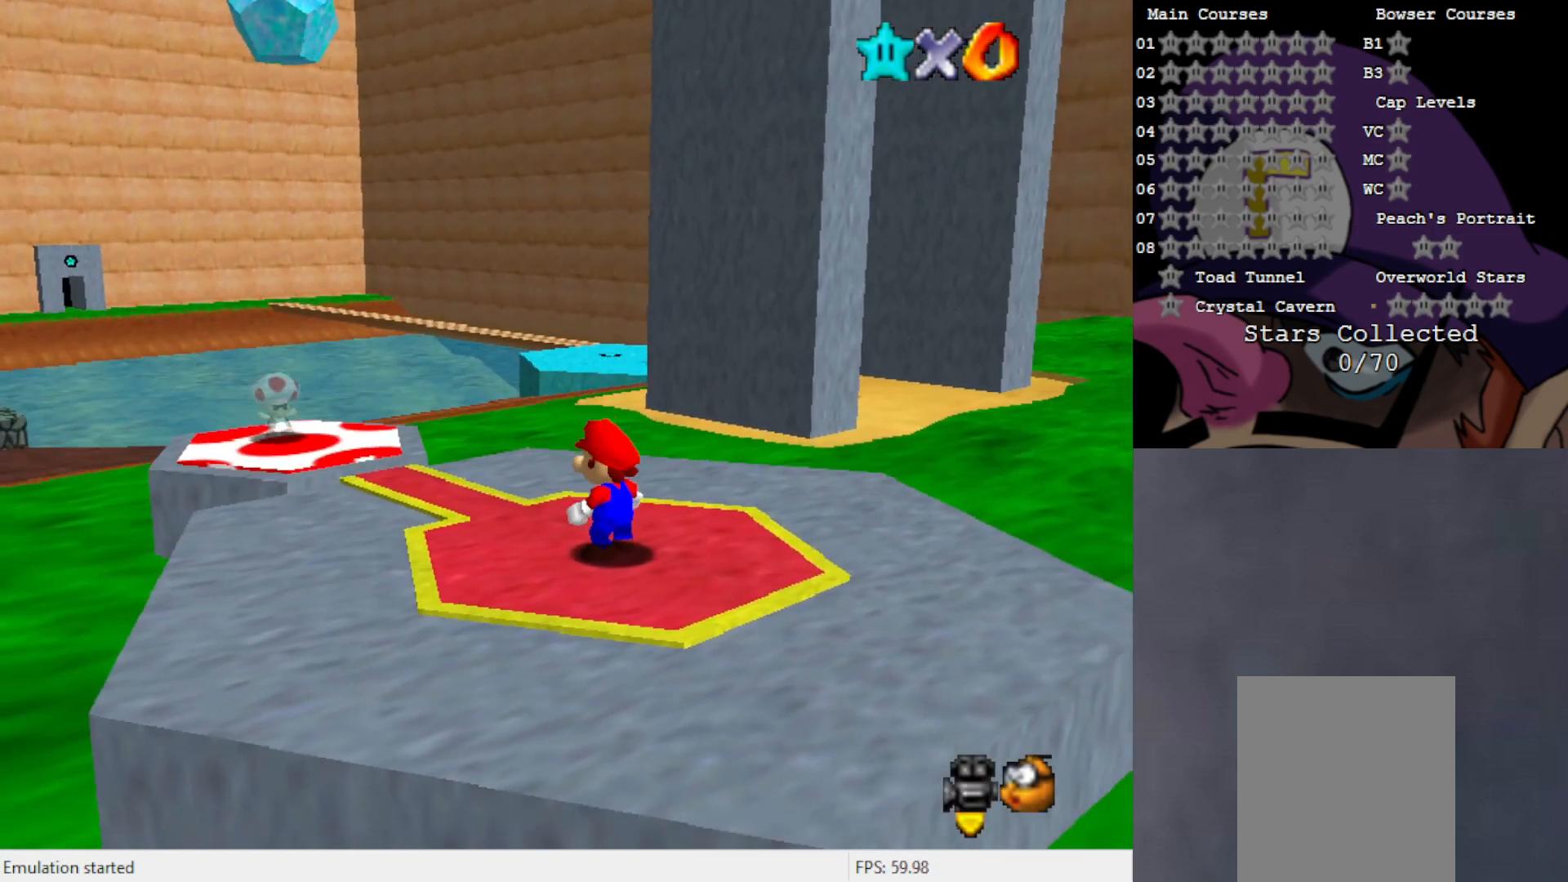
{"buttons": [], "left_stick": "up-left", "events": [[83, "left_stick", "up-left"]]}
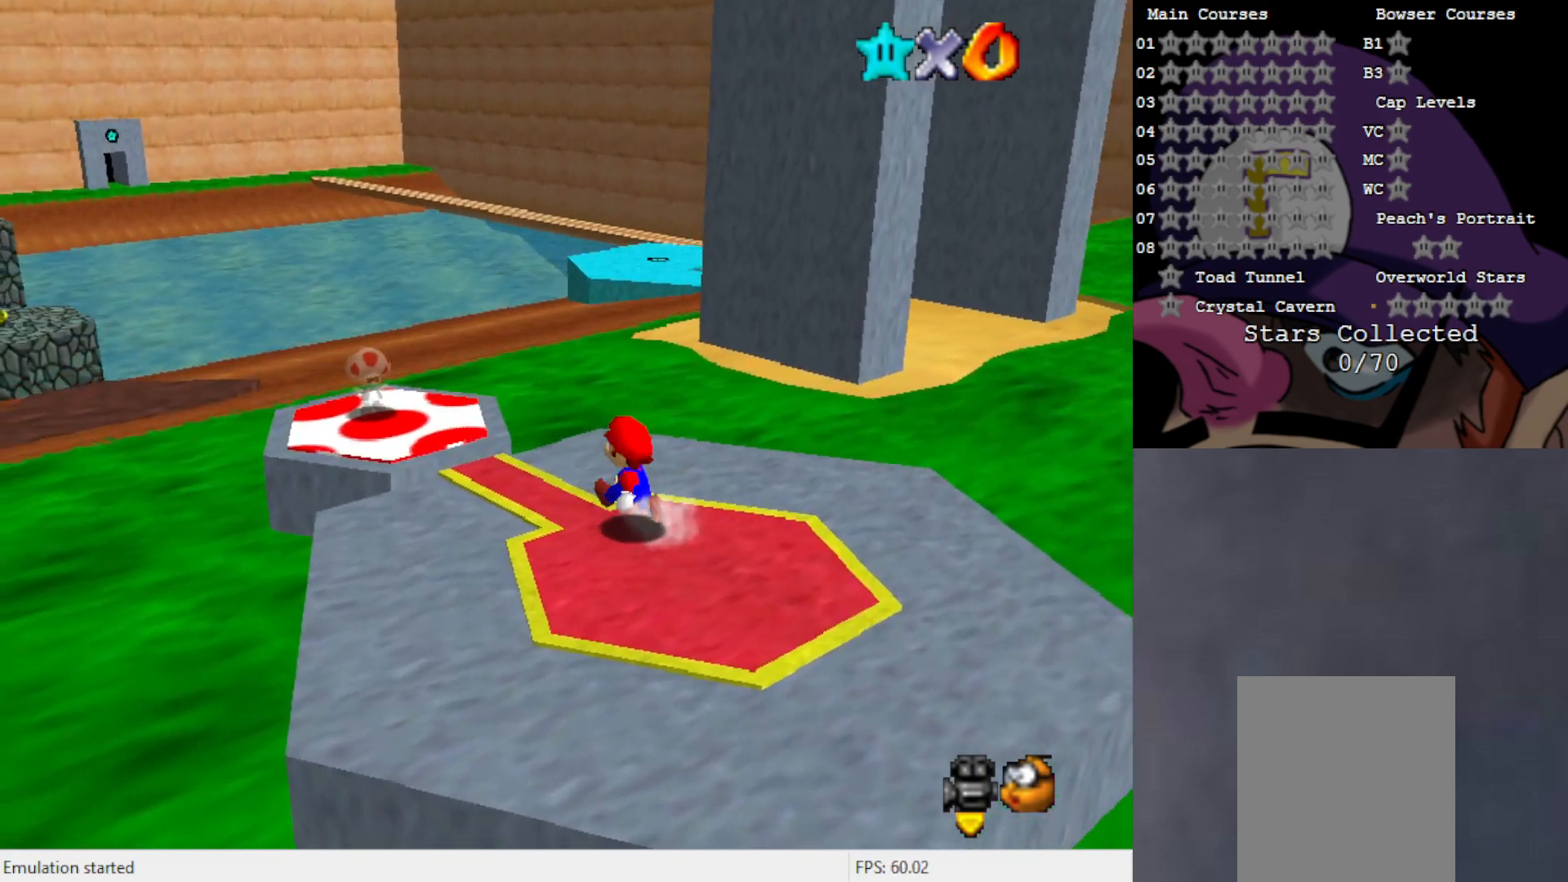
{"buttons": [], "left_stick": "up-left", "events": [[300, "A", "down"], [317, "A", "up"]]}
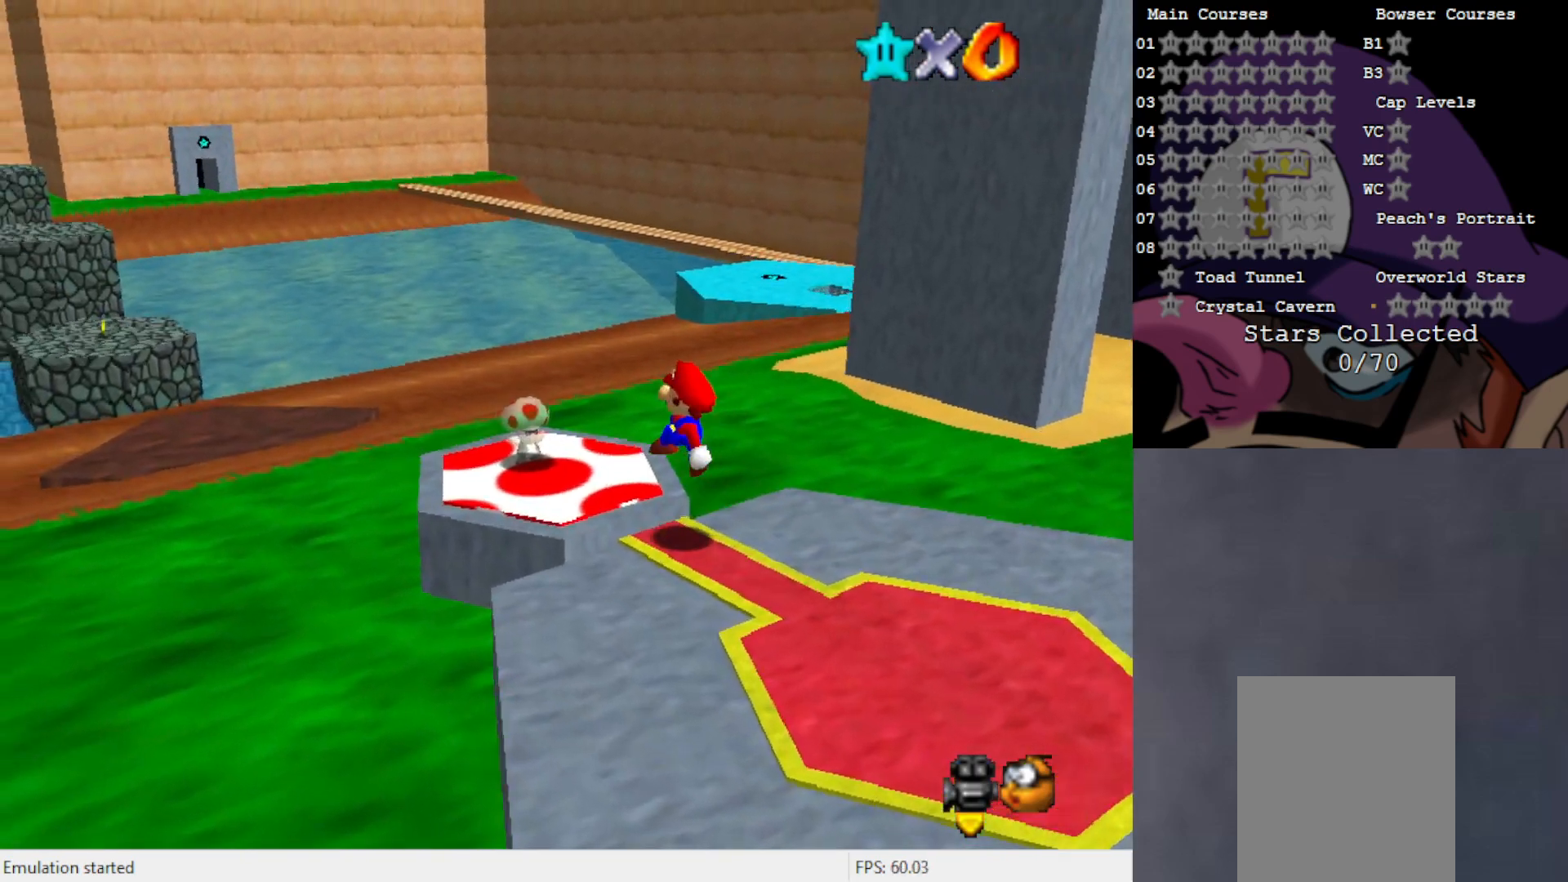
{"buttons": [], "left_stick": "center", "events": [[300, "left_stick", "center"]]}
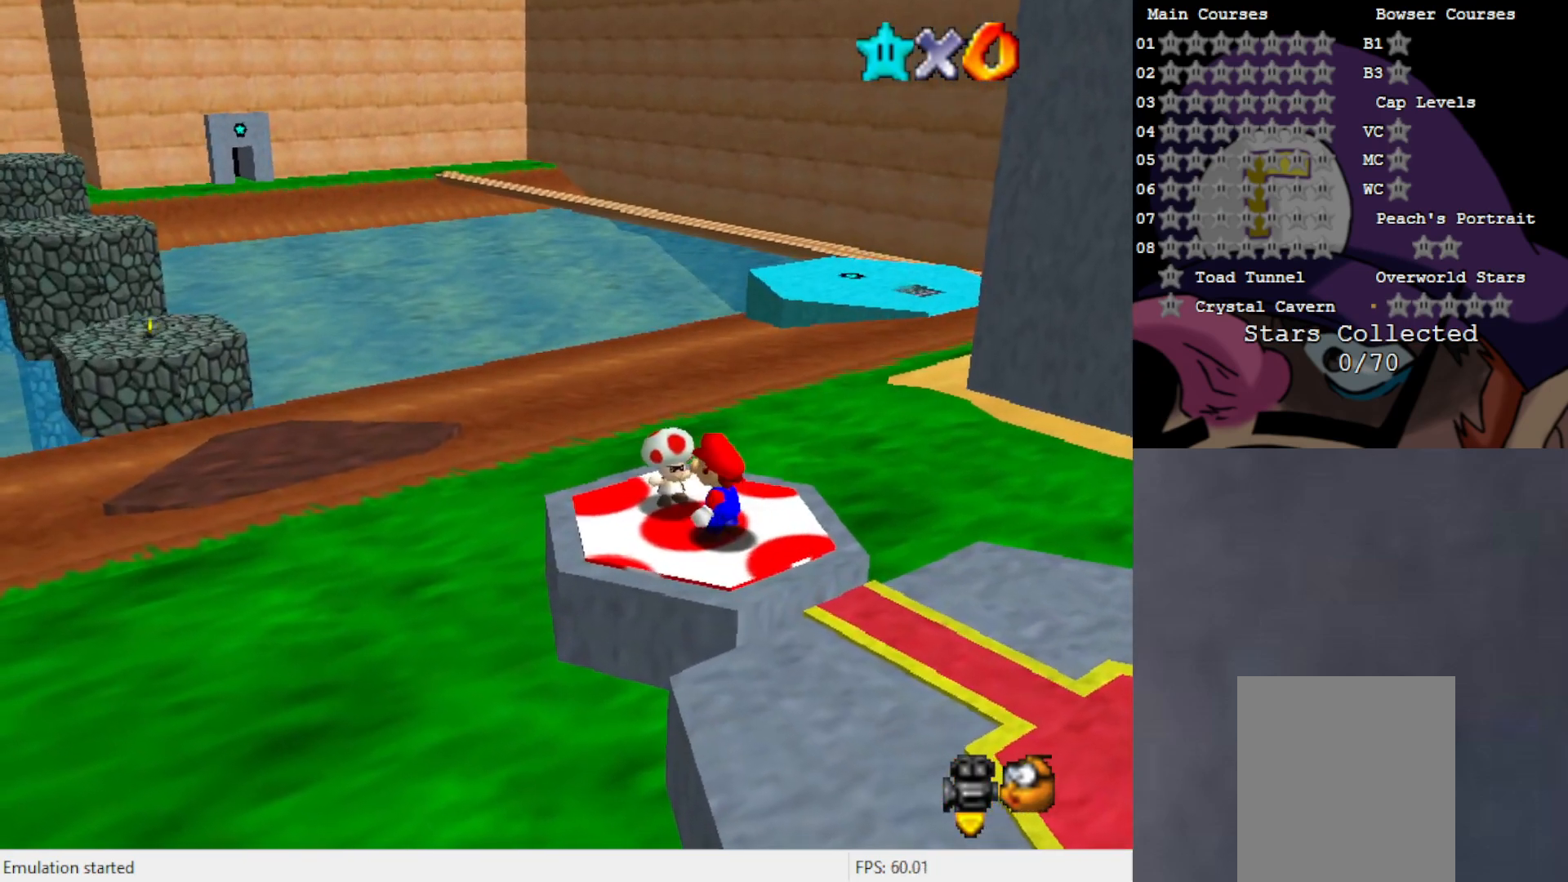
{"buttons": [], "left_stick": "center", "events": []}
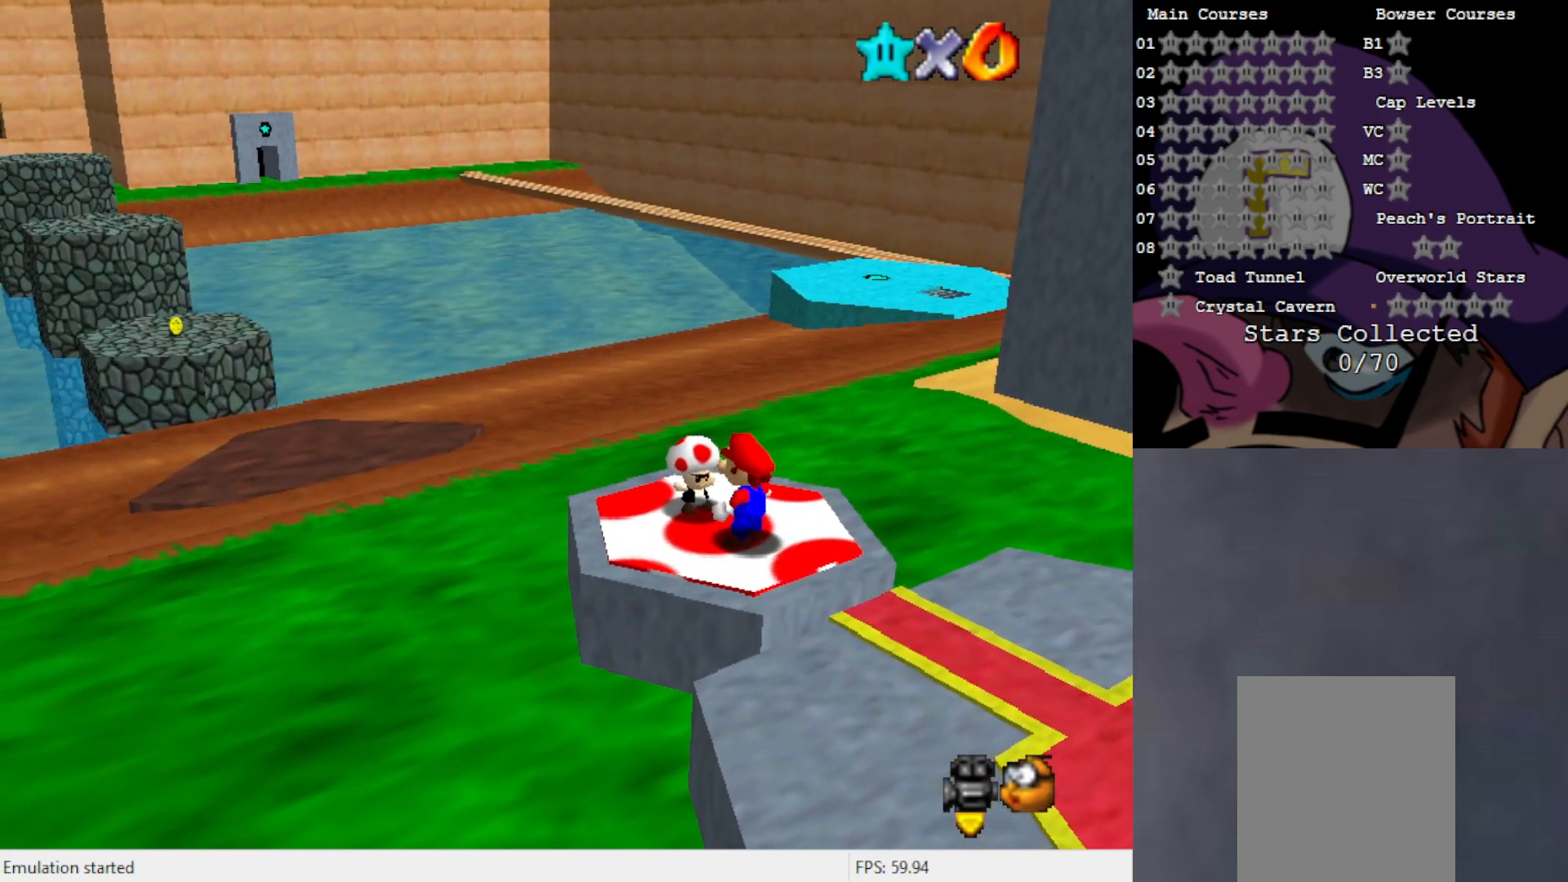
{"buttons": [], "left_stick": "center", "events": [[33, "B", "down"], [133, "B", "up"]]}
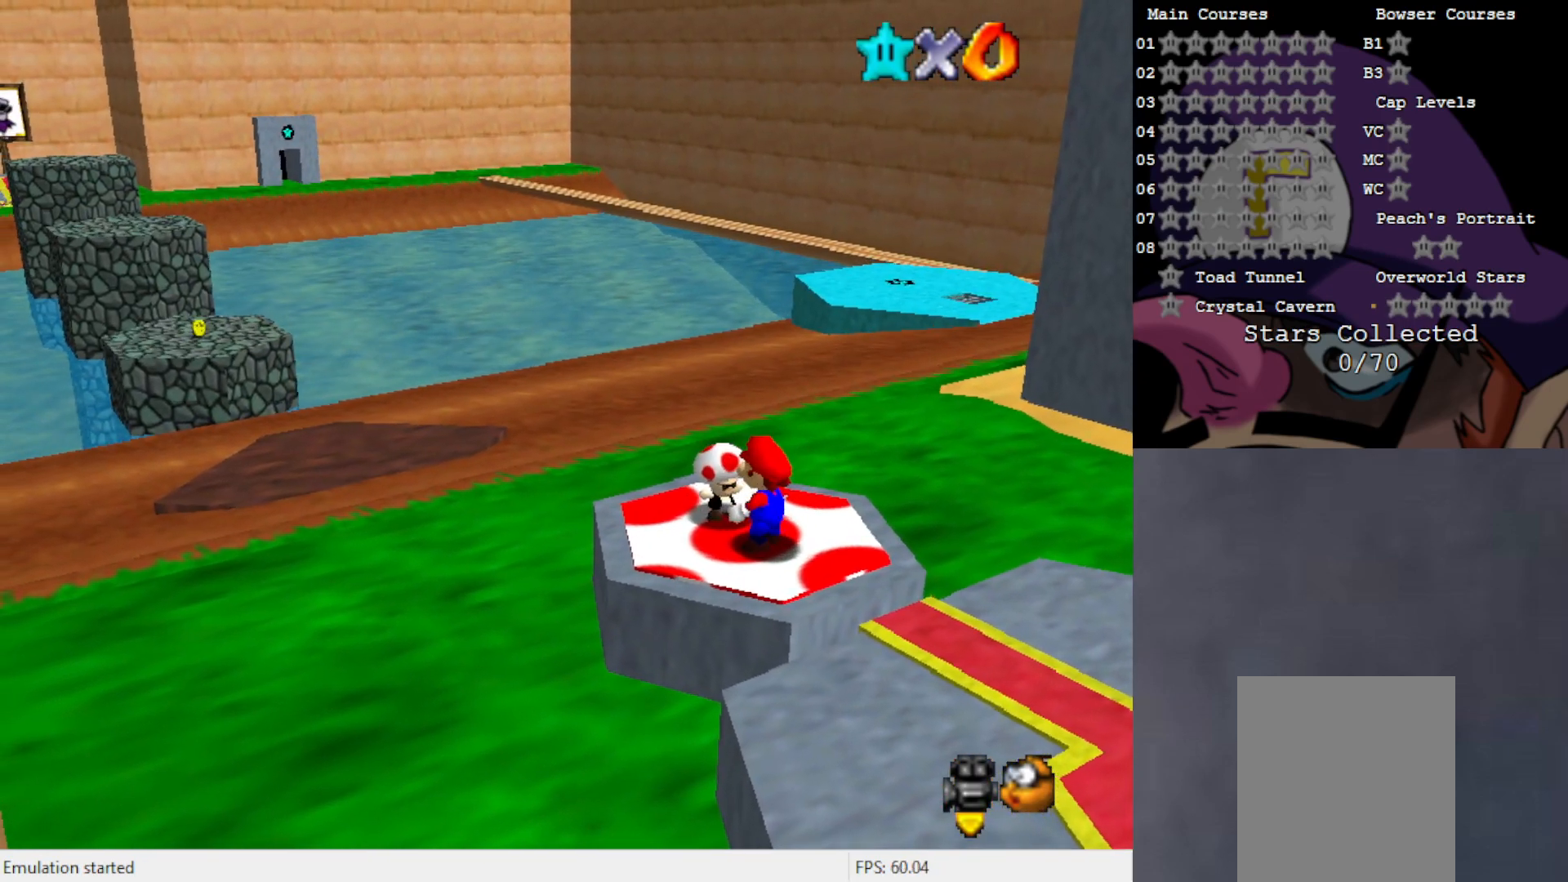
{"buttons": [], "left_stick": "center", "events": [[117, "B", "down"], [233, "B", "up"]]}
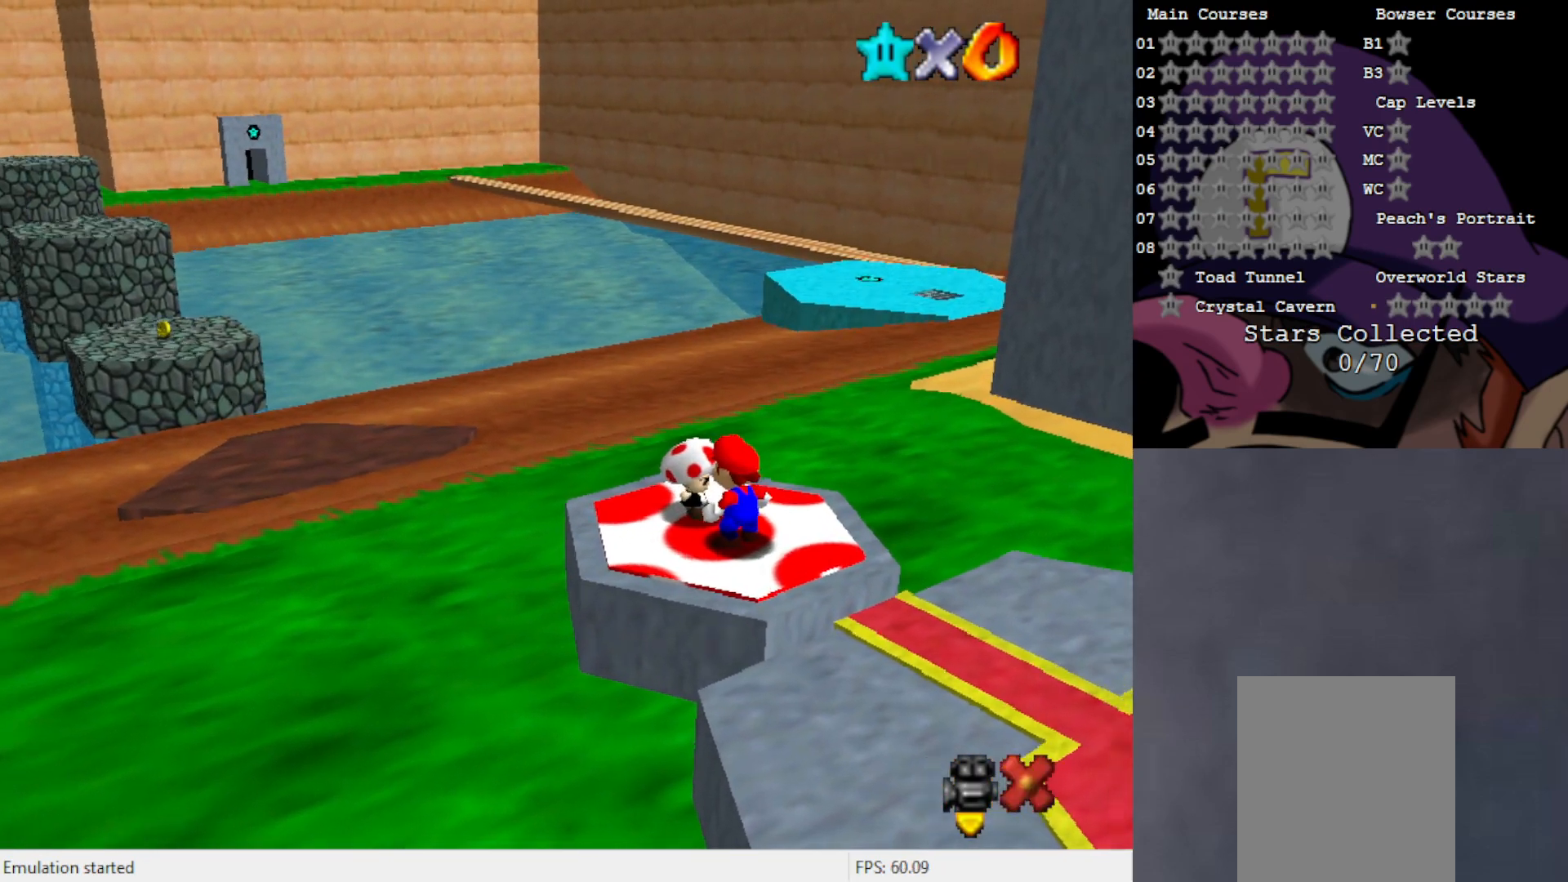
{"buttons": [], "left_stick": "center", "events": []}
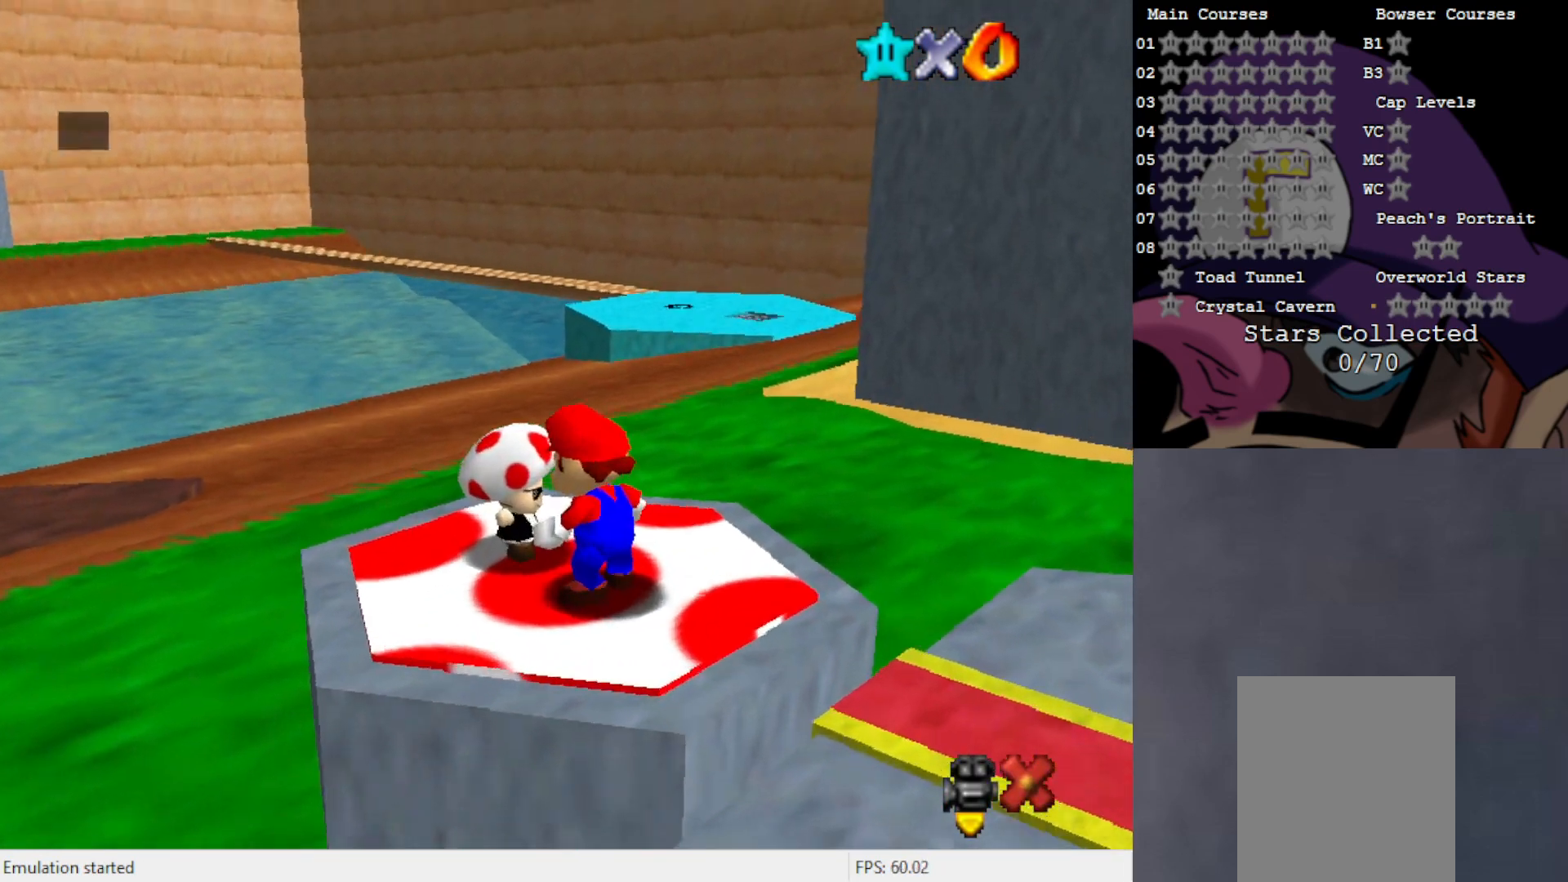
{"buttons": [], "left_stick": "center", "events": []}
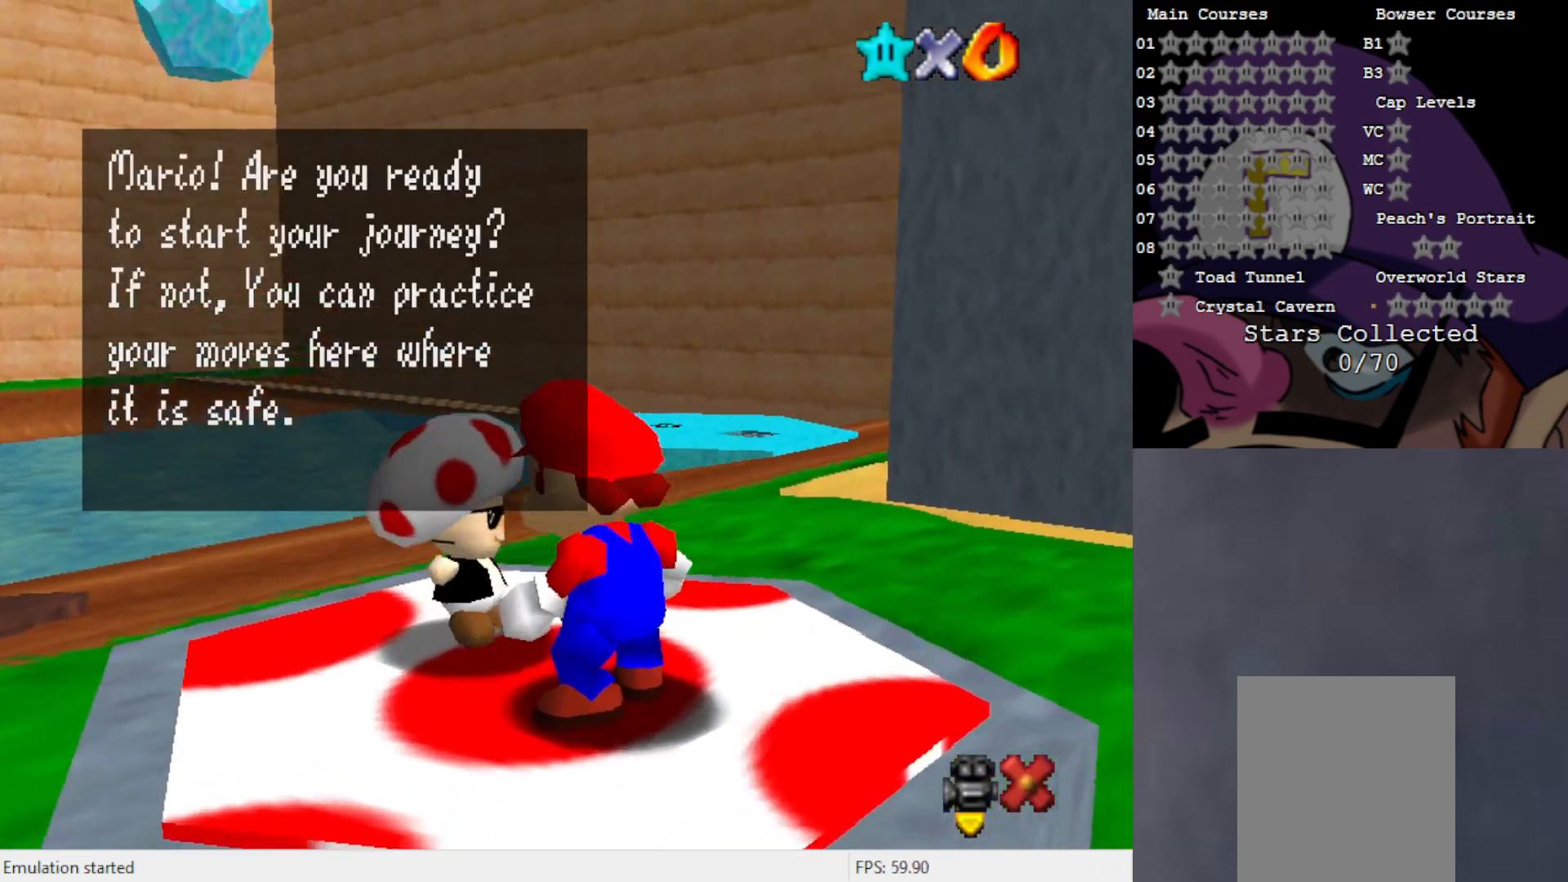
{"buttons": [], "left_stick": "center", "events": []}
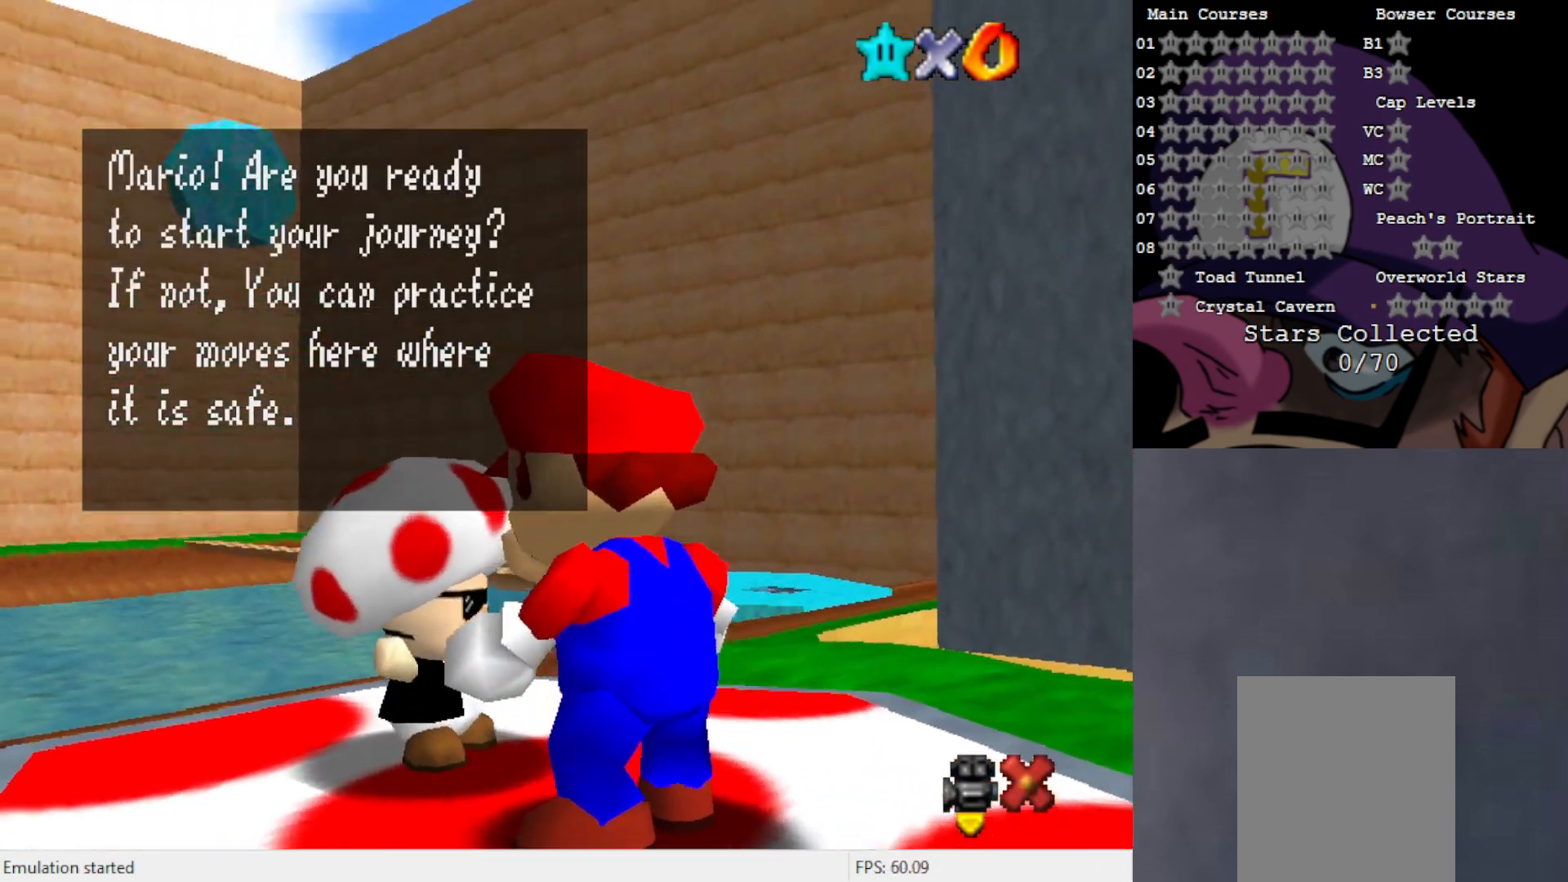
{"buttons": [], "left_stick": "center", "events": [[267, "B", "down"], [433, "B", "up"]]}
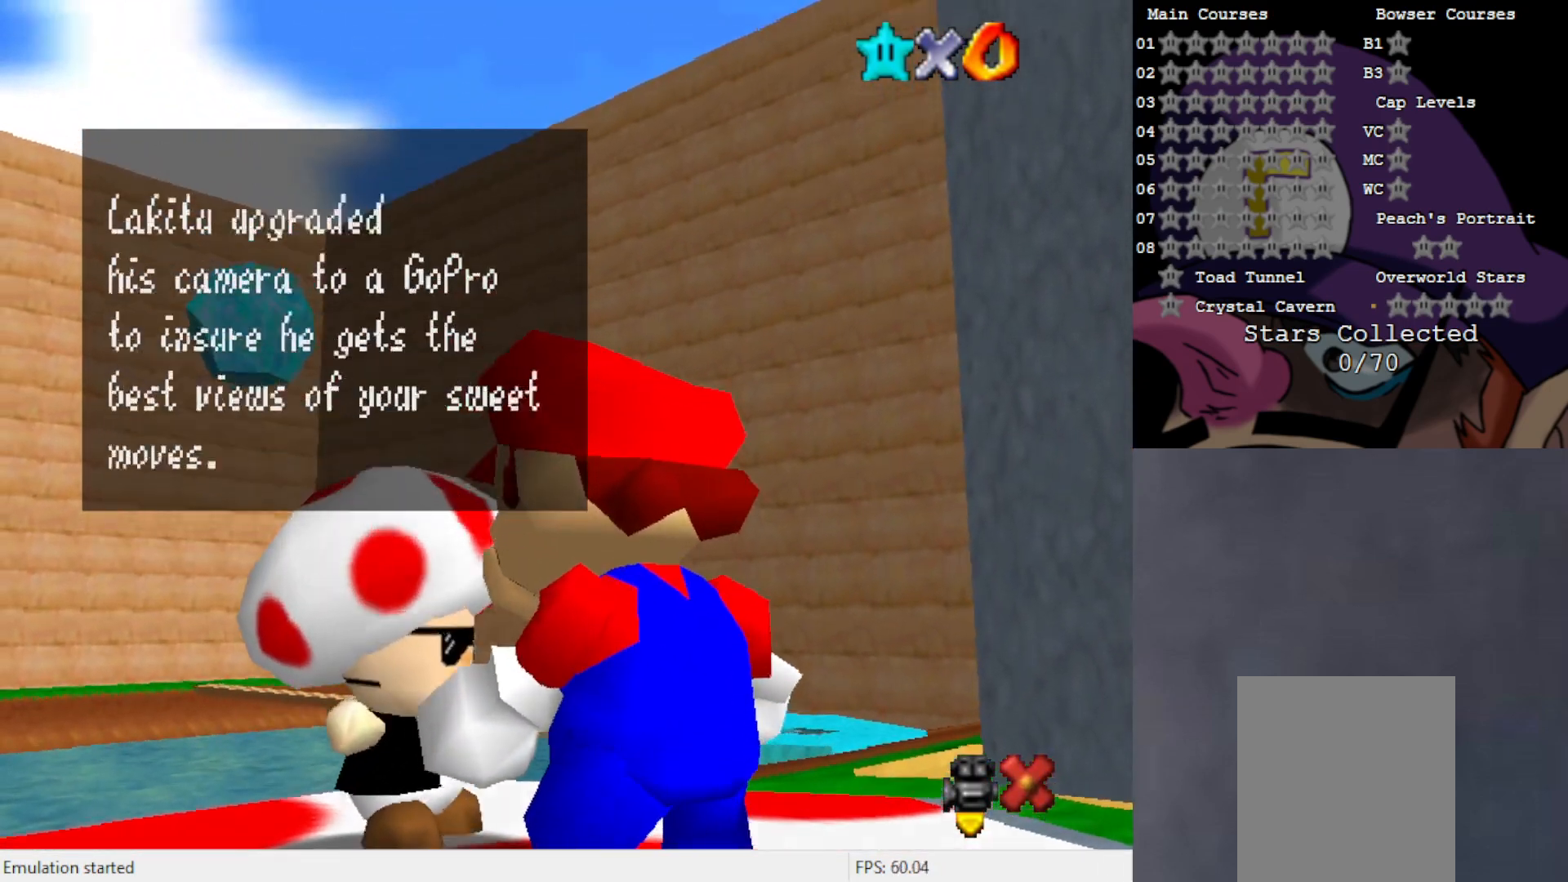
{"buttons": [], "left_stick": "center", "events": []}
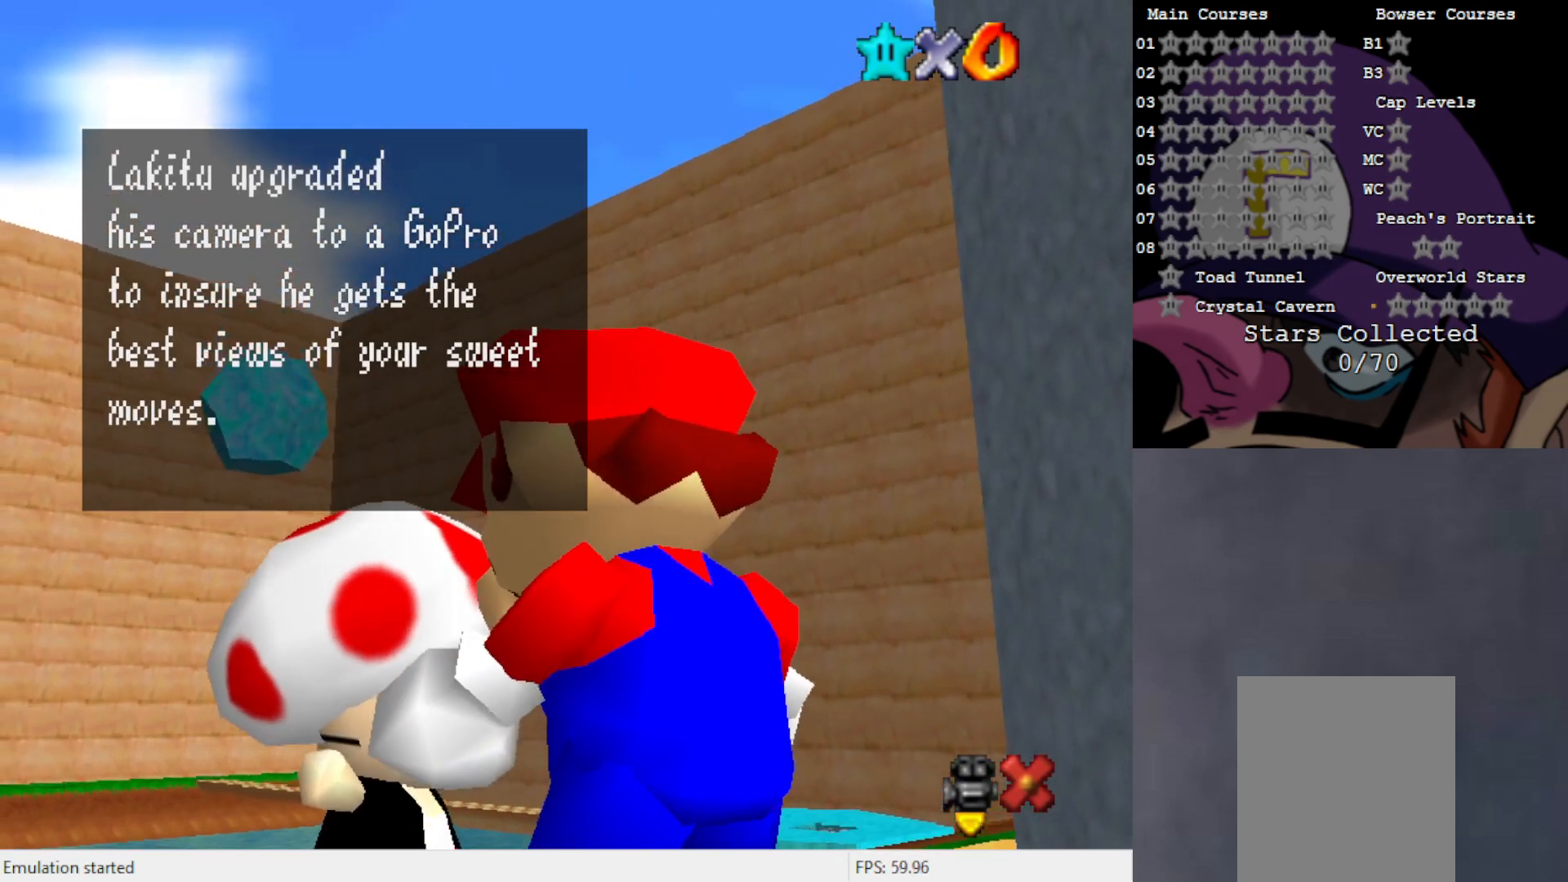
{"buttons": ["B"], "left_stick": "center", "events": [[383, "B", "down"]]}
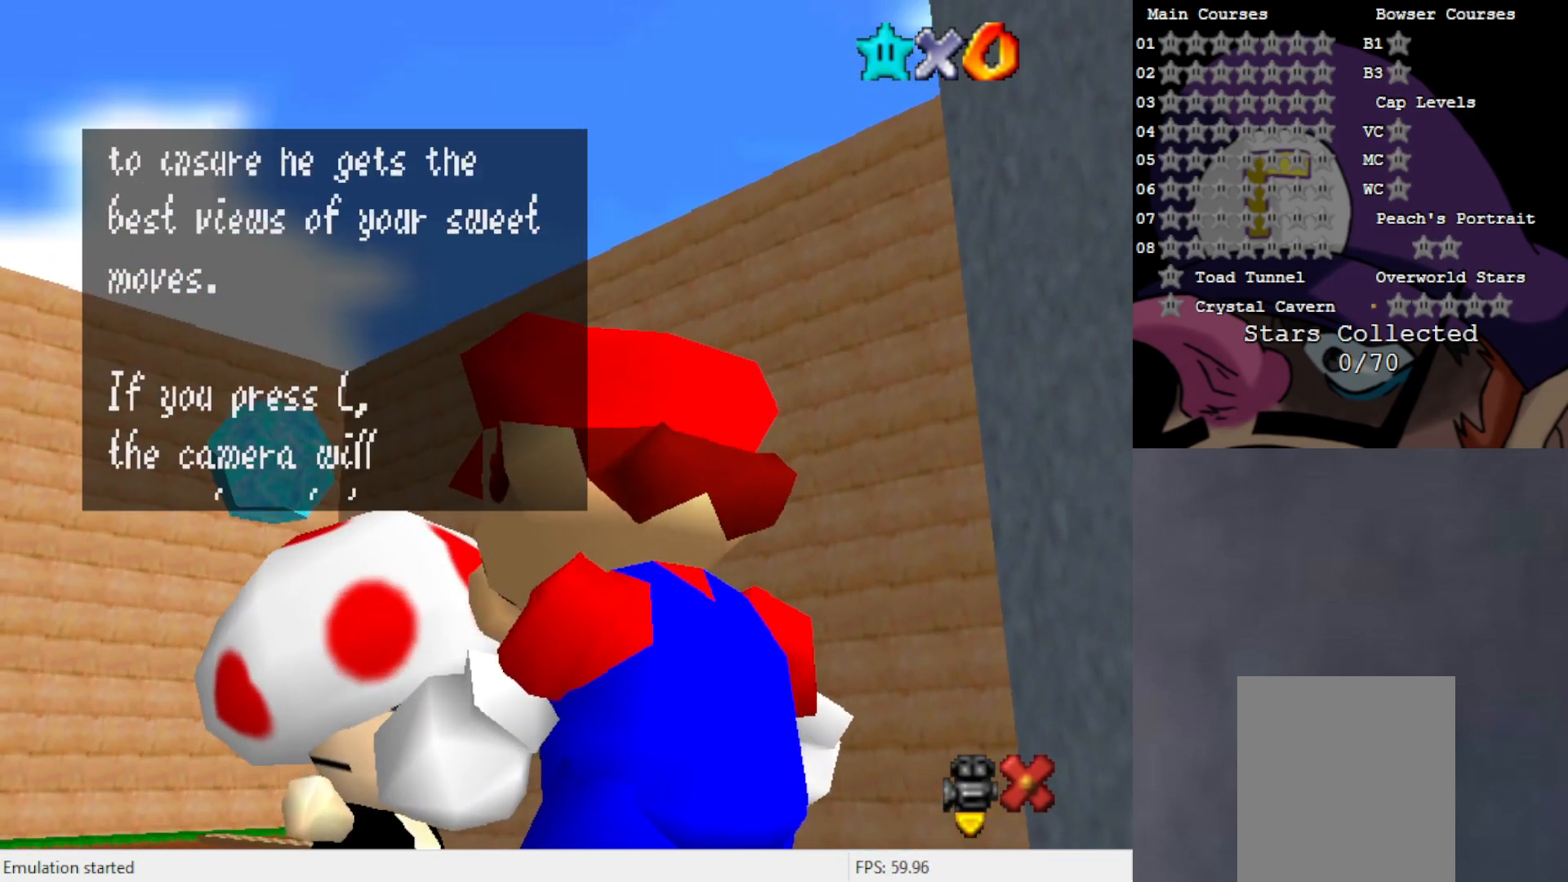
{"buttons": [], "left_stick": "center", "events": [[17, "B", "up"]]}
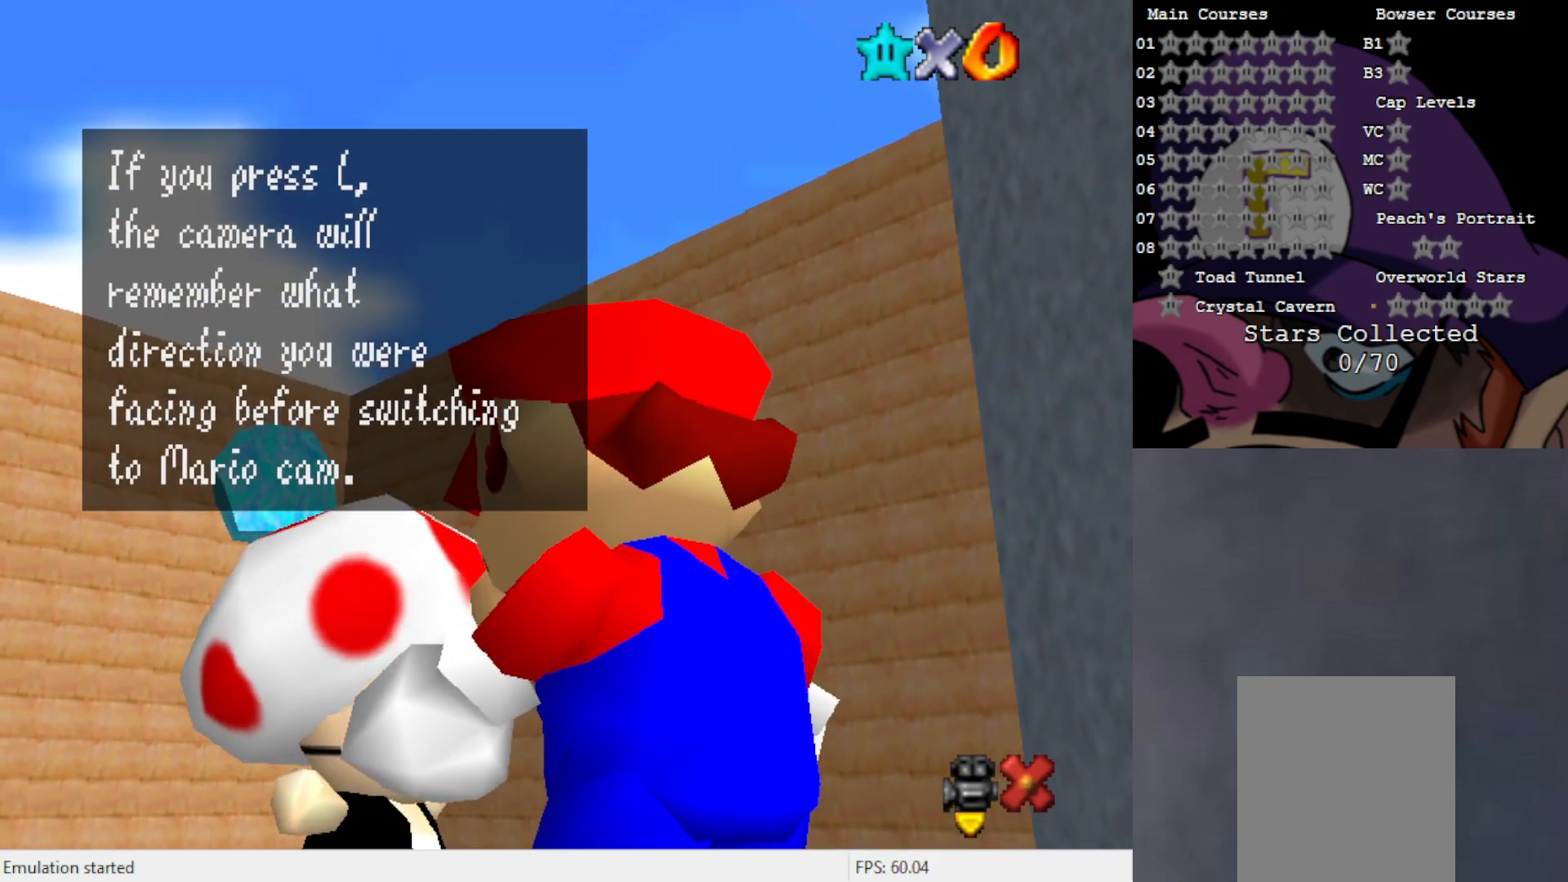
{"buttons": [], "left_stick": "center", "events": []}
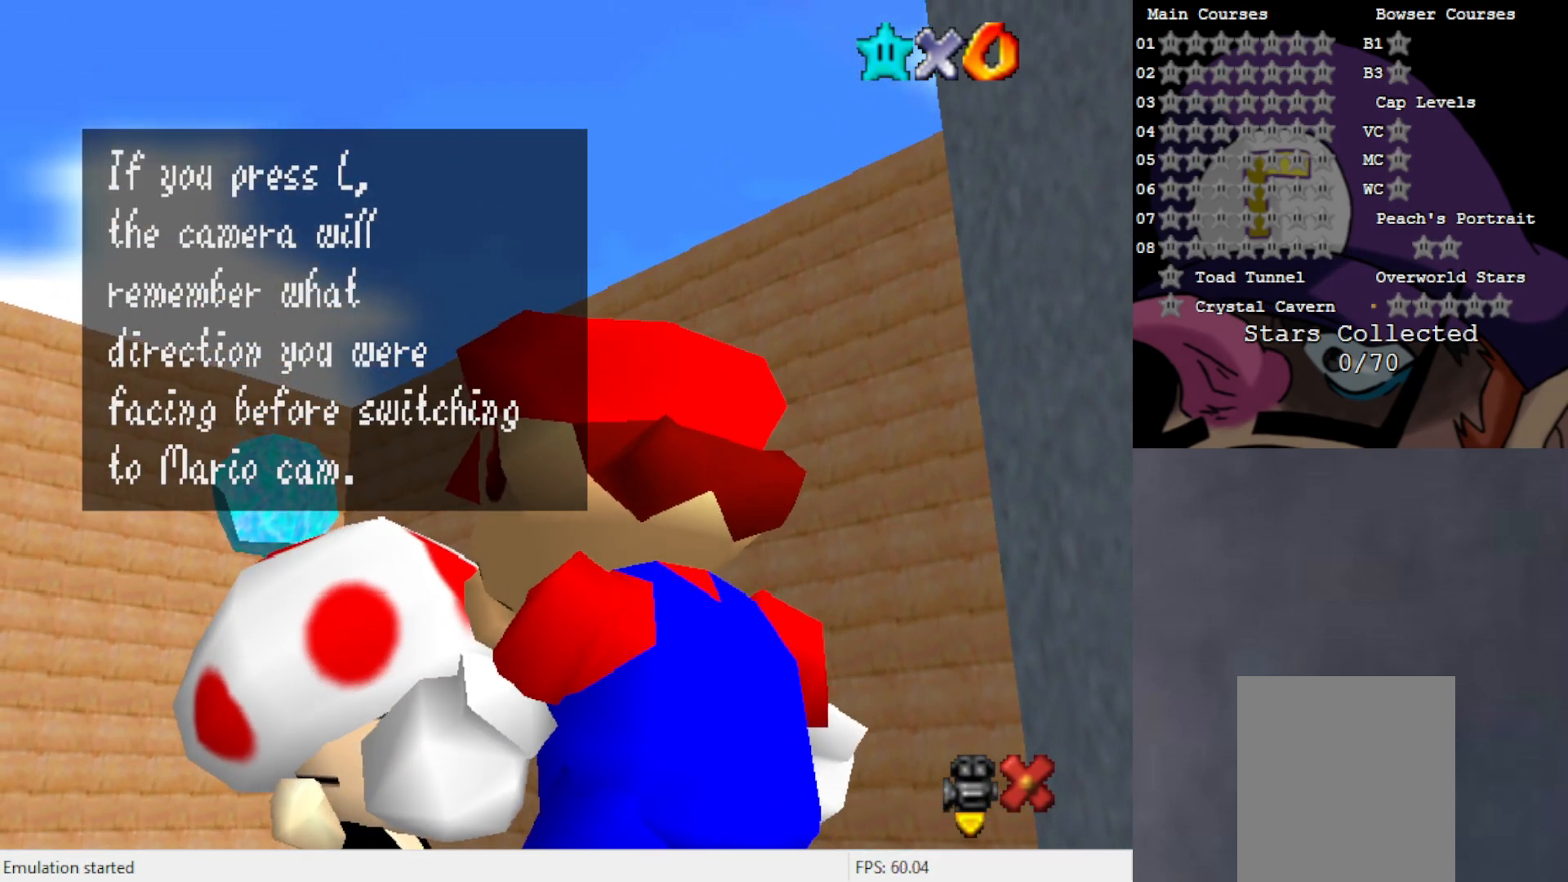
{"buttons": ["B"], "left_stick": "center", "events": [[433, "B", "down"]]}
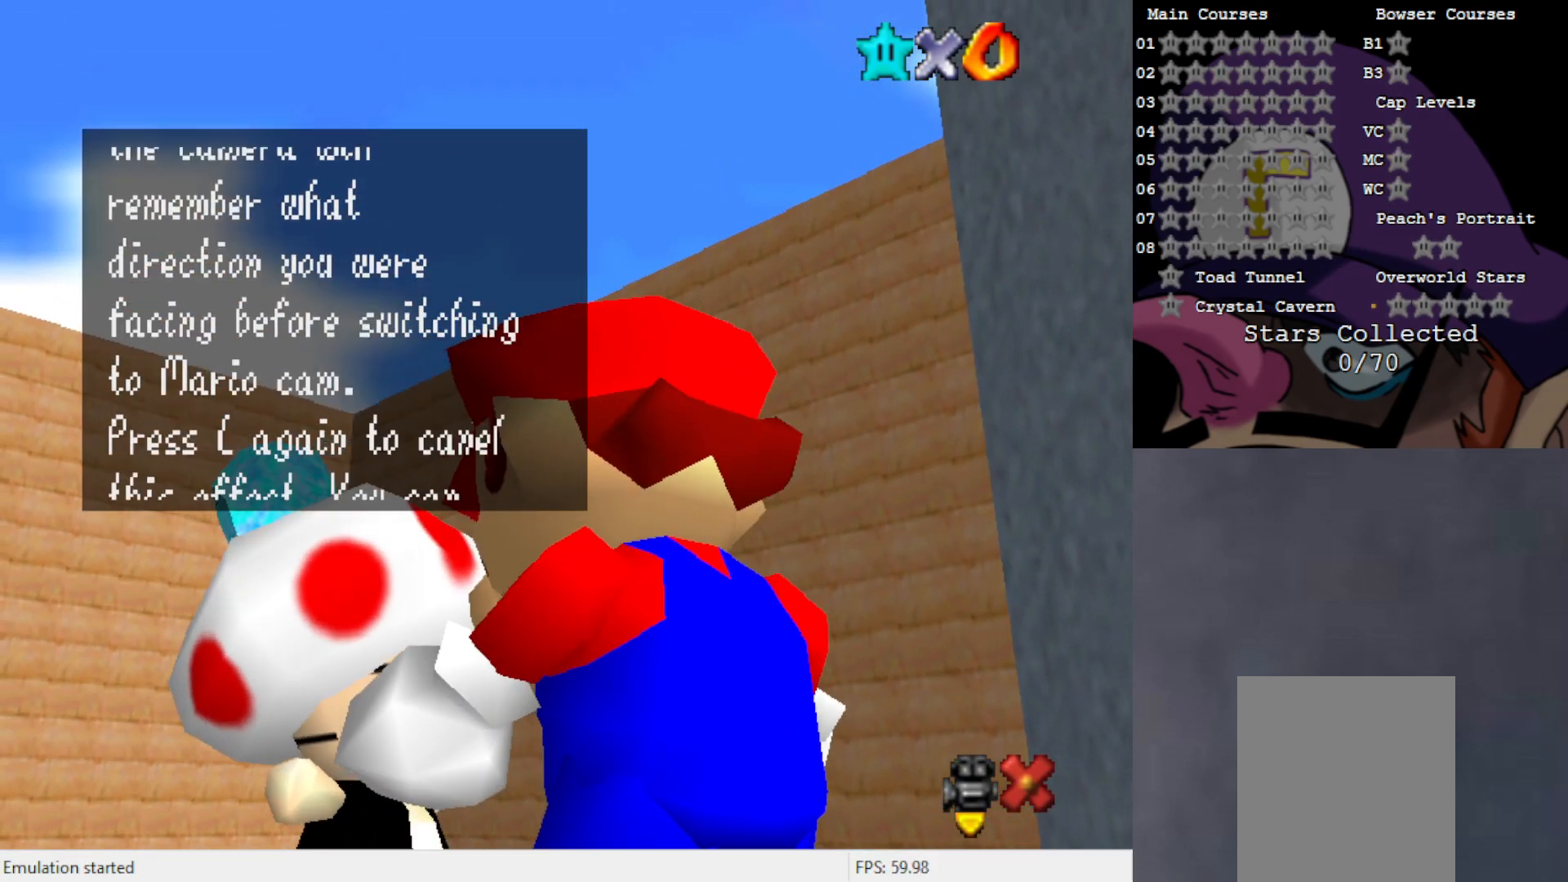
{"buttons": [], "left_stick": "center", "events": [[67, "B", "up"]]}
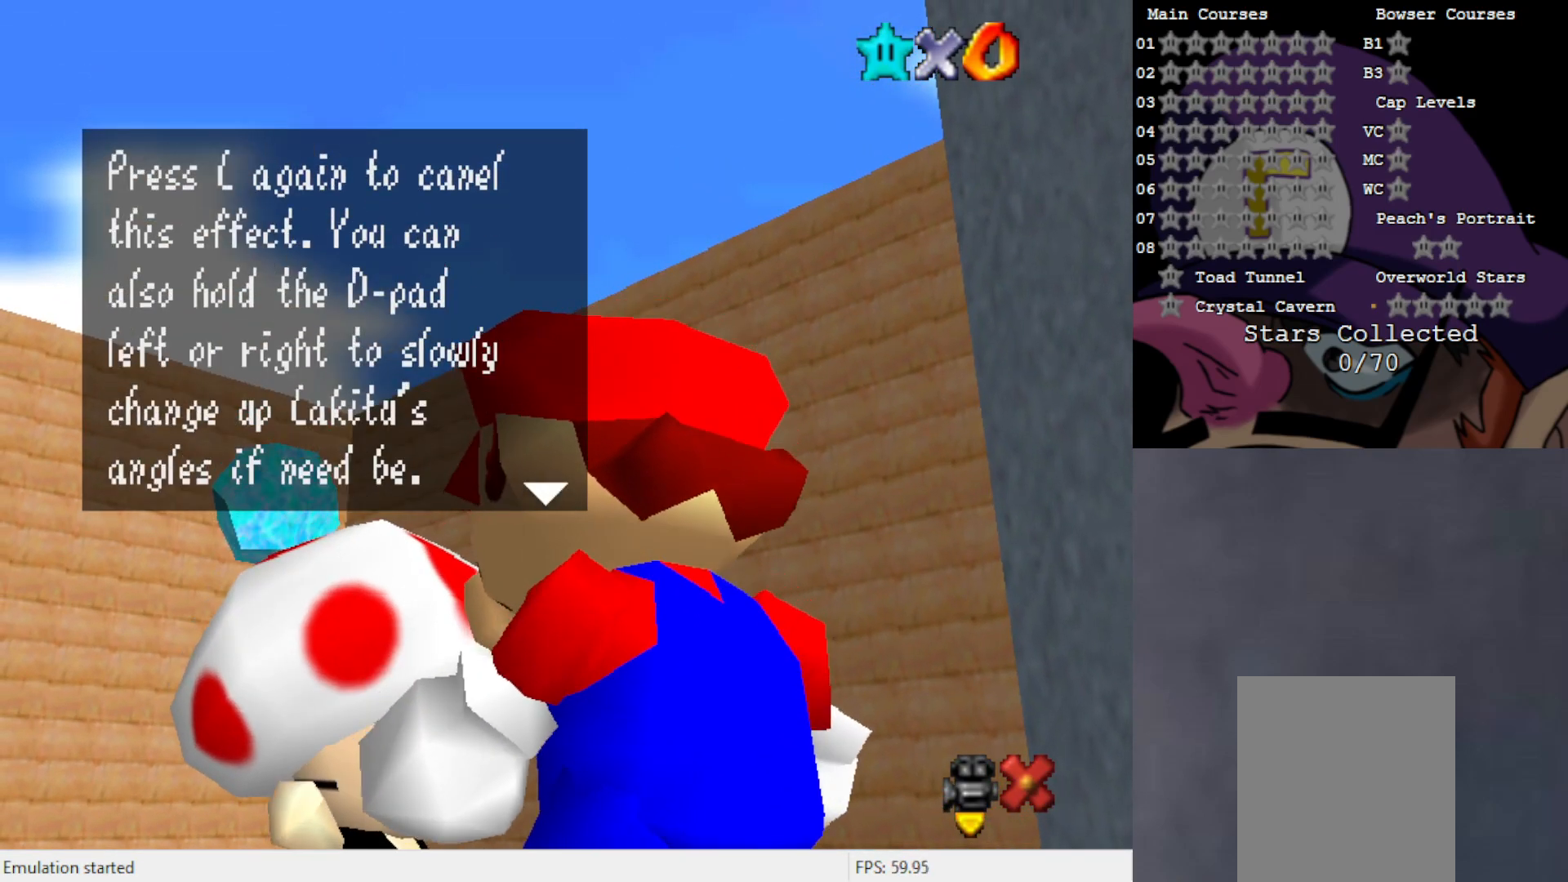
{"buttons": ["B"], "left_stick": "center", "events": [[367, "B", "down"]]}
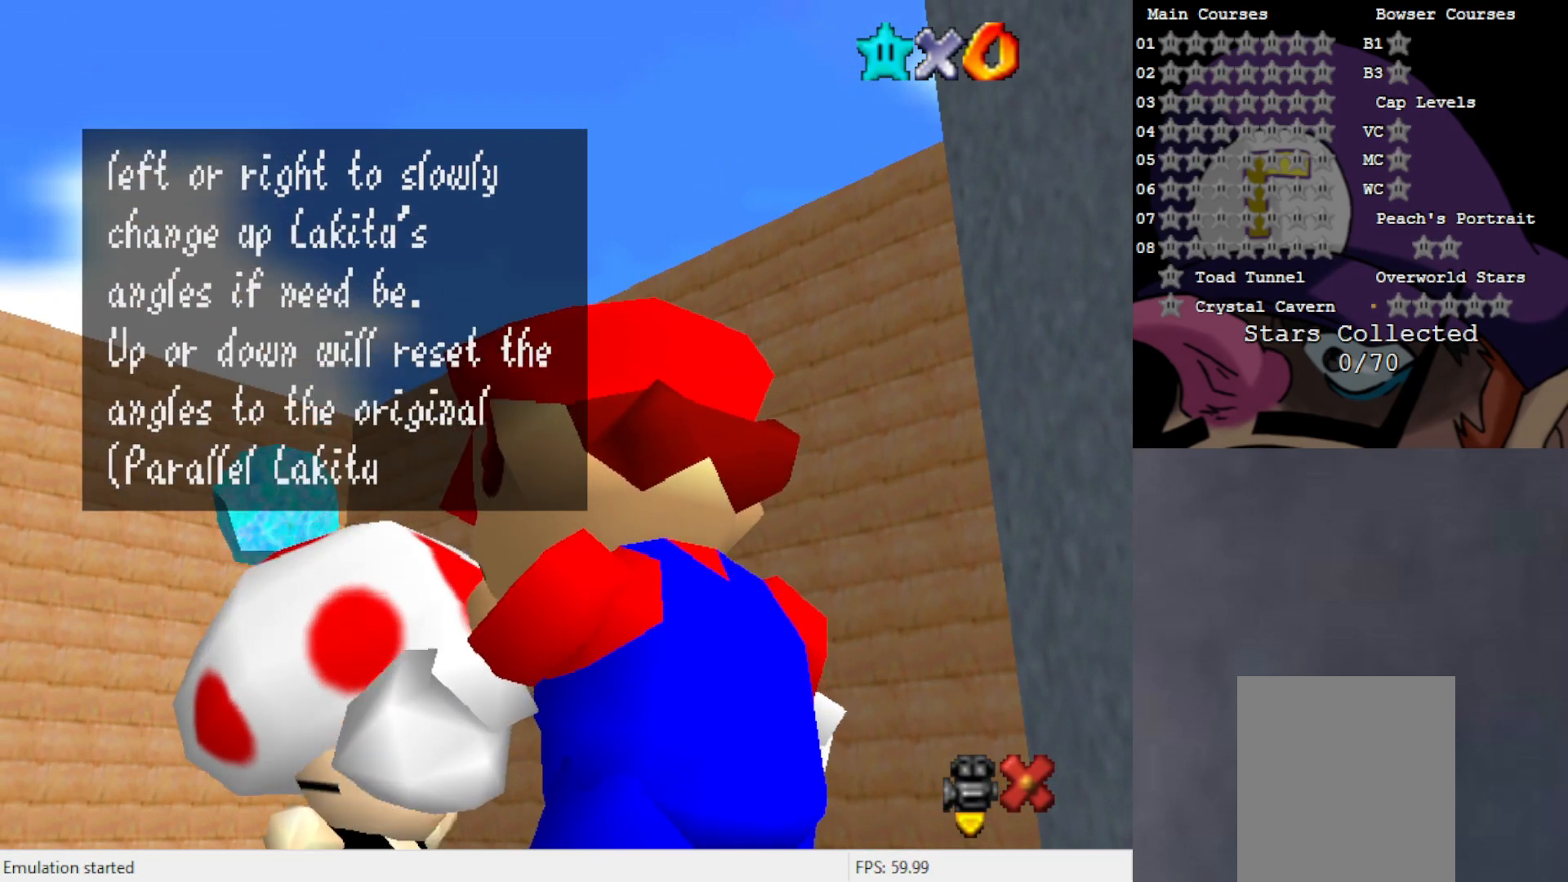
{"buttons": ["B"], "left_stick": "center", "events": [[33, "B", "up"], [417, "B", "down"]]}
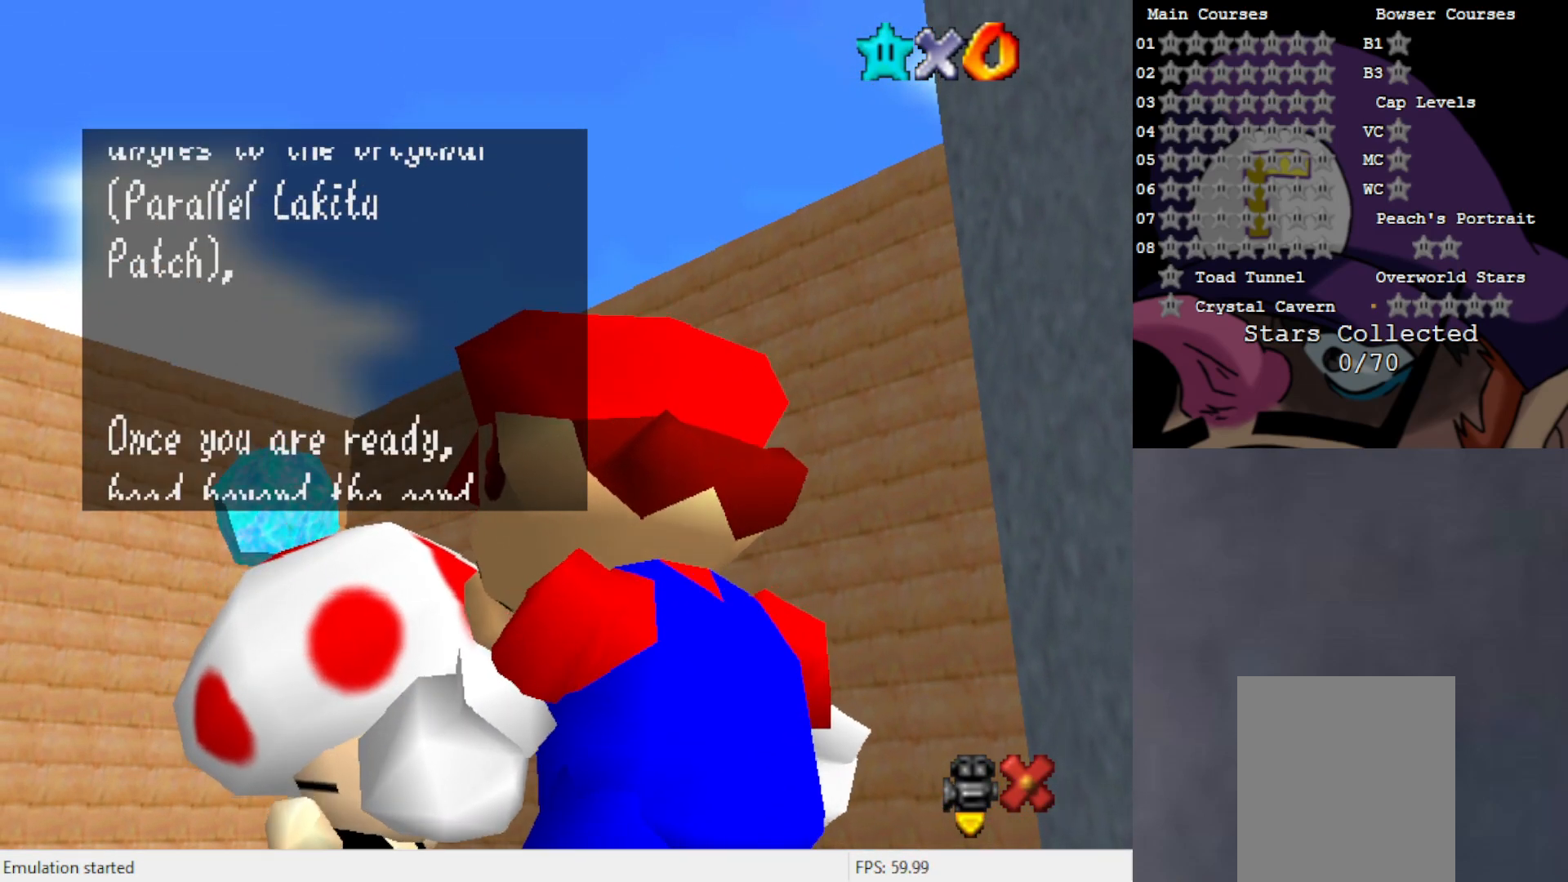
{"buttons": [], "left_stick": "center", "events": [[333, "B", "up"]]}
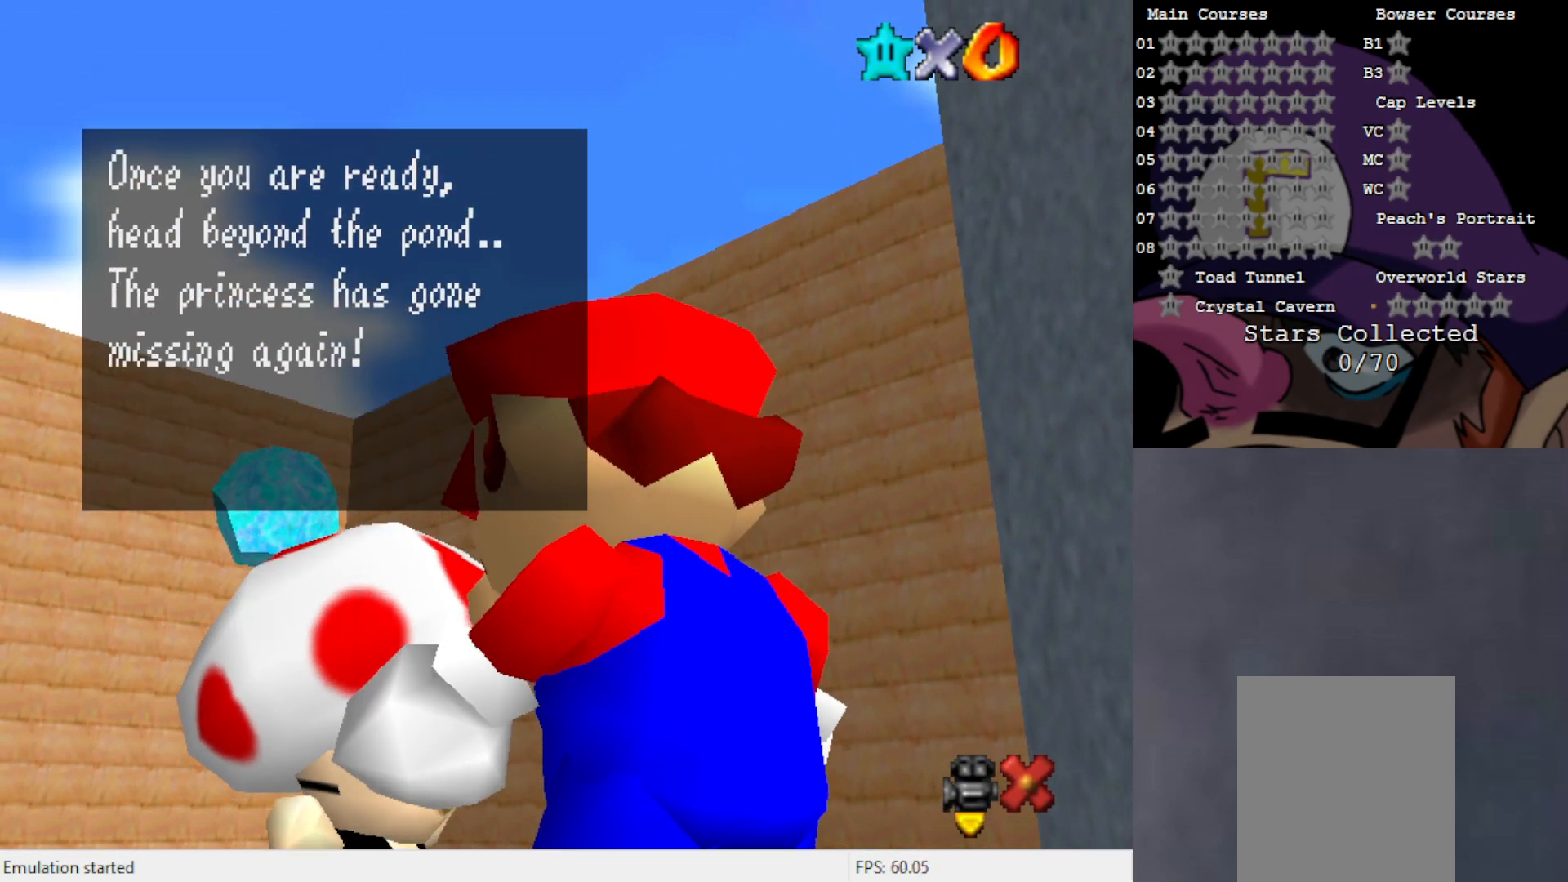
{"buttons": [], "left_stick": "center", "events": [[233, "B", "down"], [467, "B", "up"]]}